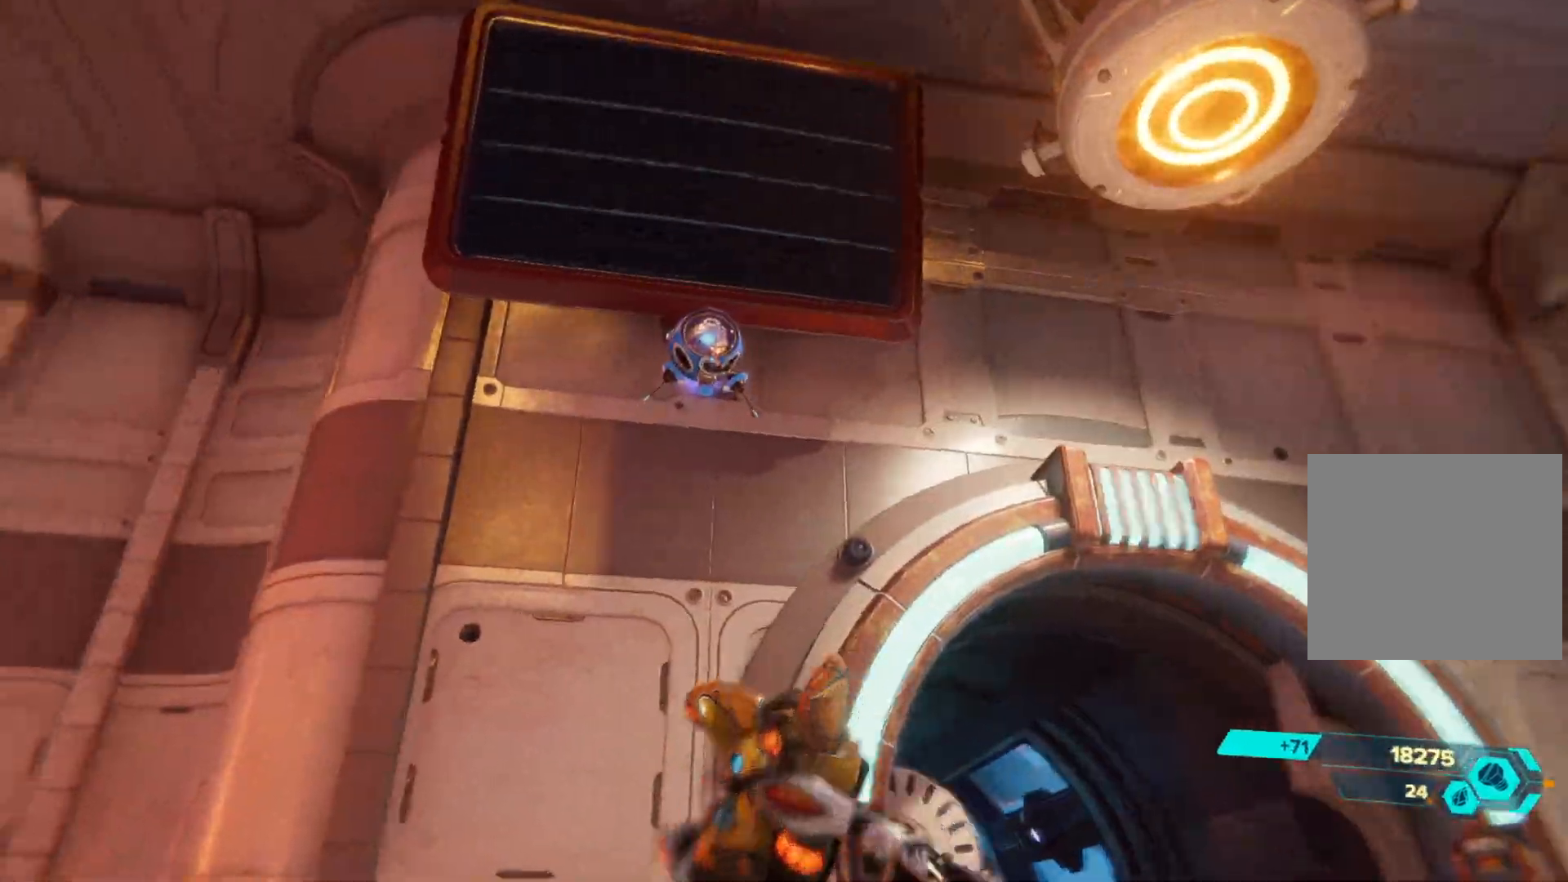
Gameplay with a controller (Xbox layout); each line is a JSON object with the inputs held at the frame after it. "events" lists button and stick changes between this image and that frame as [ms after this image, input, new state], when the widget could be followed in between. Not read: Z.
{"buttons": ["L2"], "left_stick": "center", "right_stick": "left", "events": [[17, "L2", "down"], [150, "right_stick", "up"], [250, "right_stick", "center"], [333, "right_stick", "left"]]}
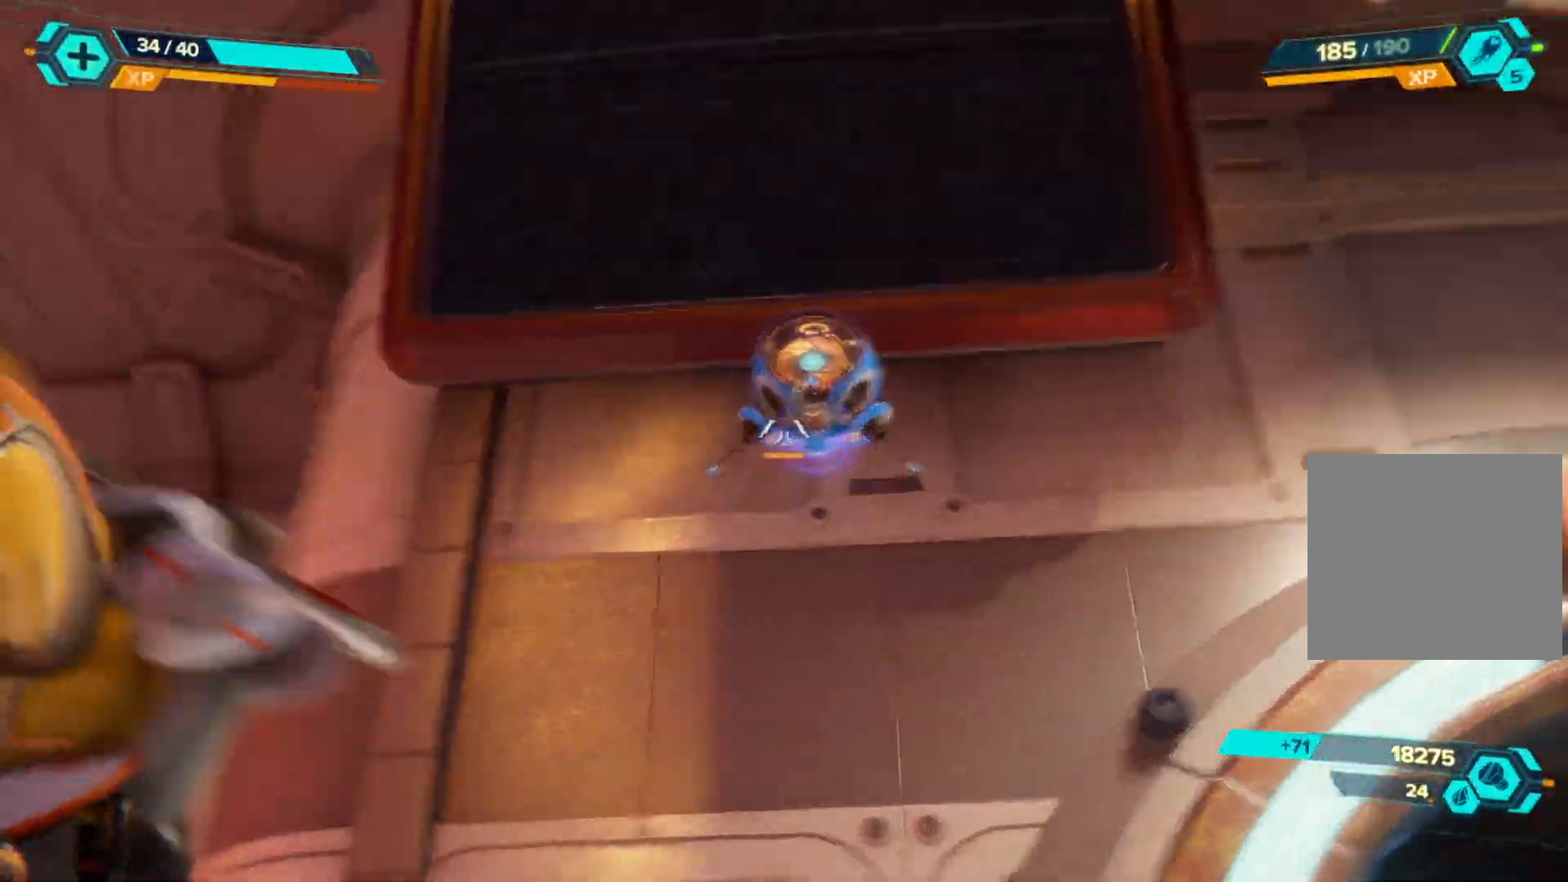
{"buttons": ["L2", "R2"], "left_stick": "center", "right_stick": "center", "events": [[67, "R2", "down"], [183, "right_stick", "up"], [383, "right_stick", "center"]]}
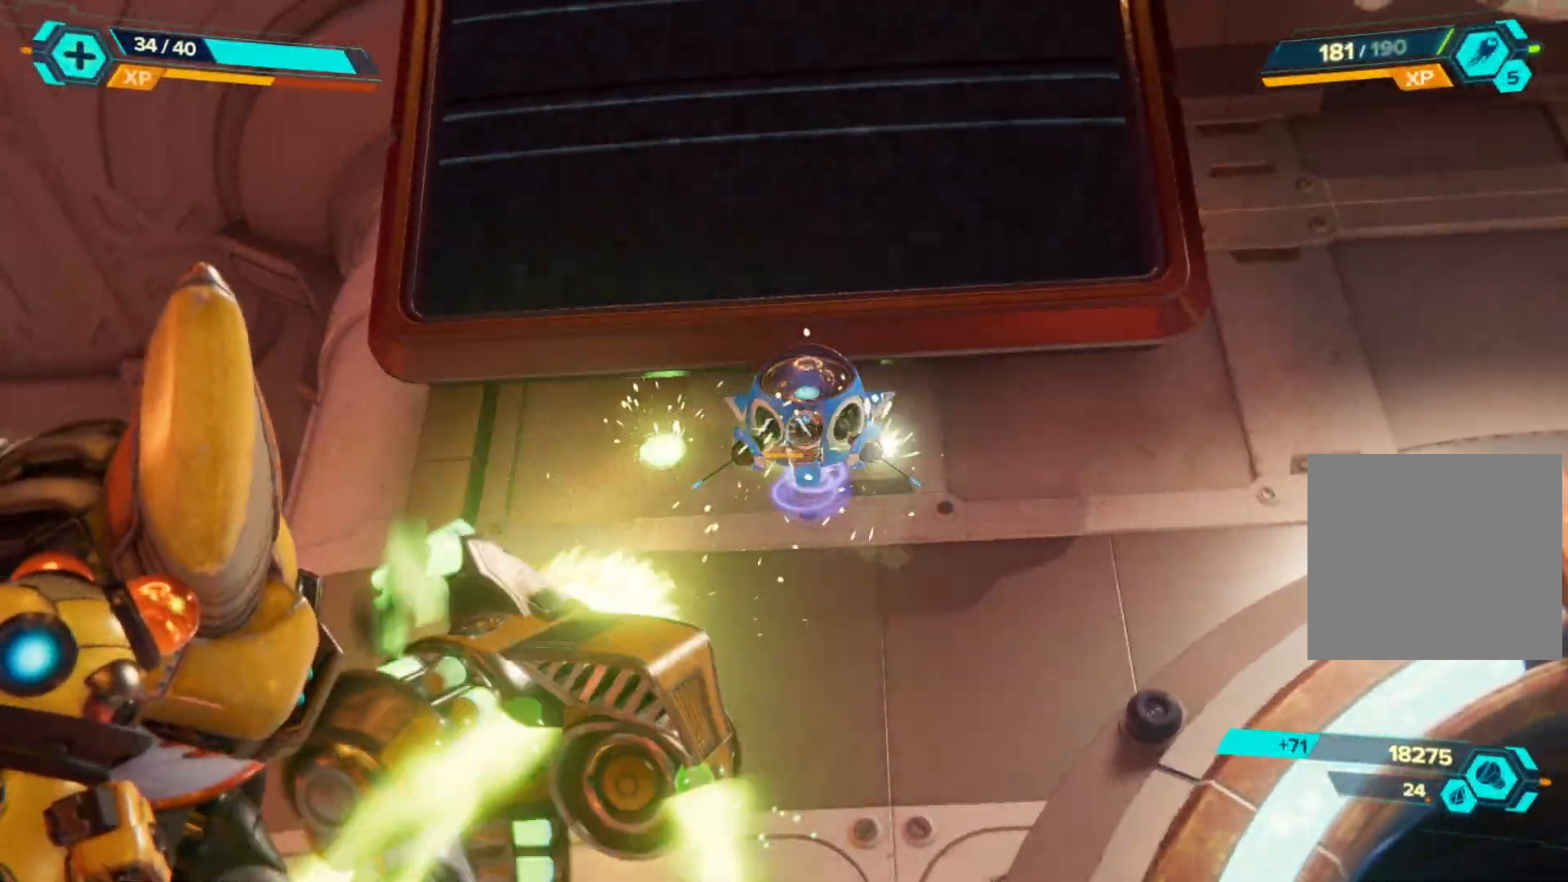
{"buttons": [], "left_stick": "right", "right_stick": "down-right", "events": [[117, "L2", "up"], [117, "R2", "up"], [167, "right_stick", "right"], [250, "right_stick", "center"], [417, "left_stick", "right"], [450, "right_stick", "down-right"]]}
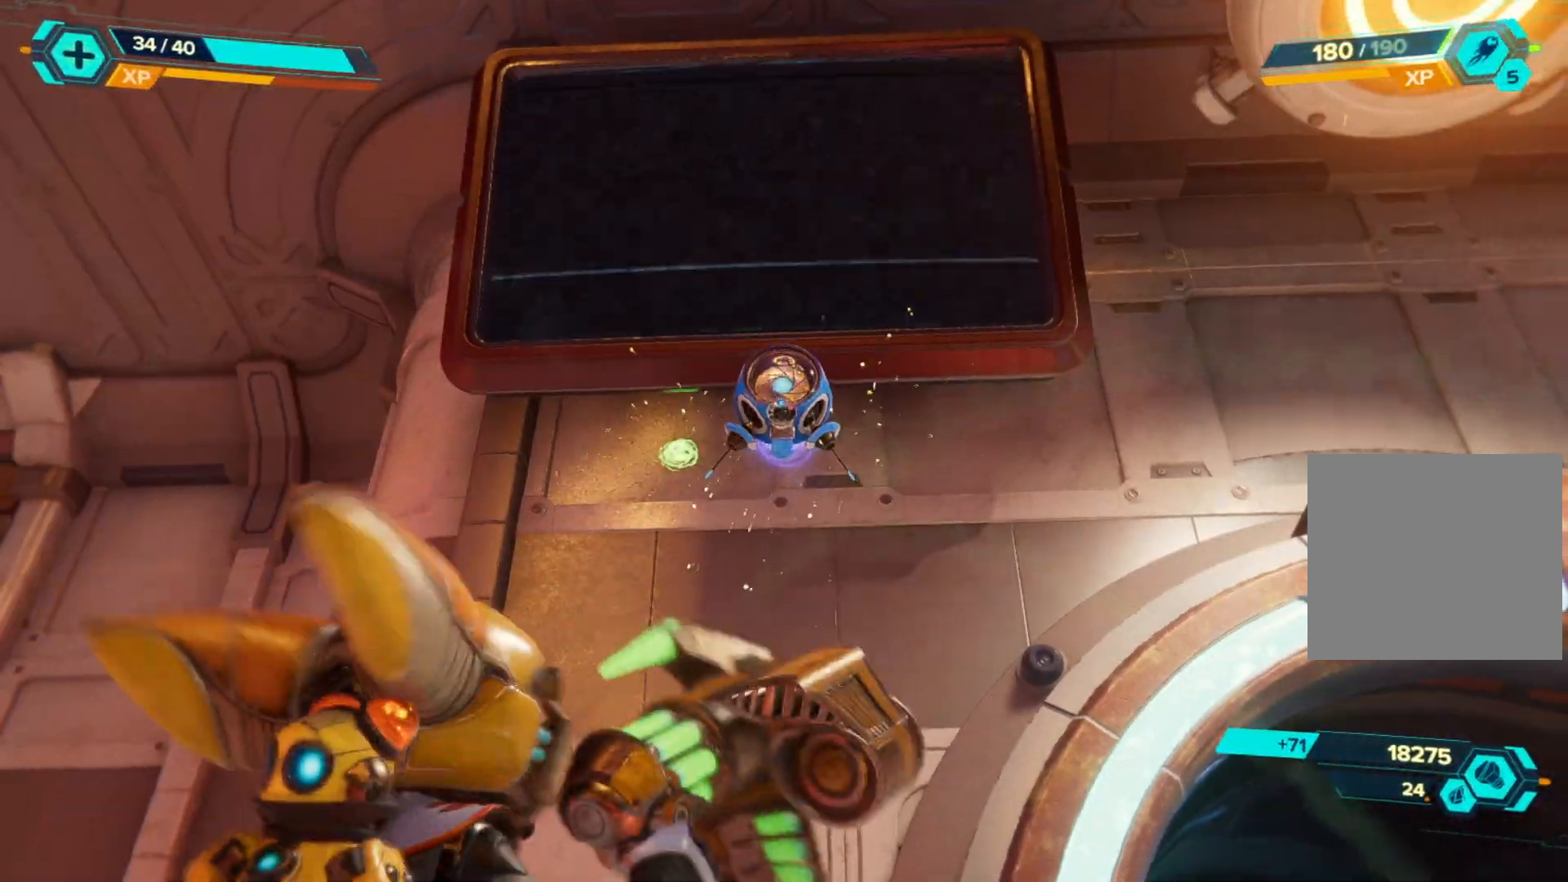
{"buttons": [], "left_stick": "up-right", "right_stick": "center", "events": [[233, "left_stick", "up-right"], [350, "right_stick", "right"], [467, "right_stick", "center"]]}
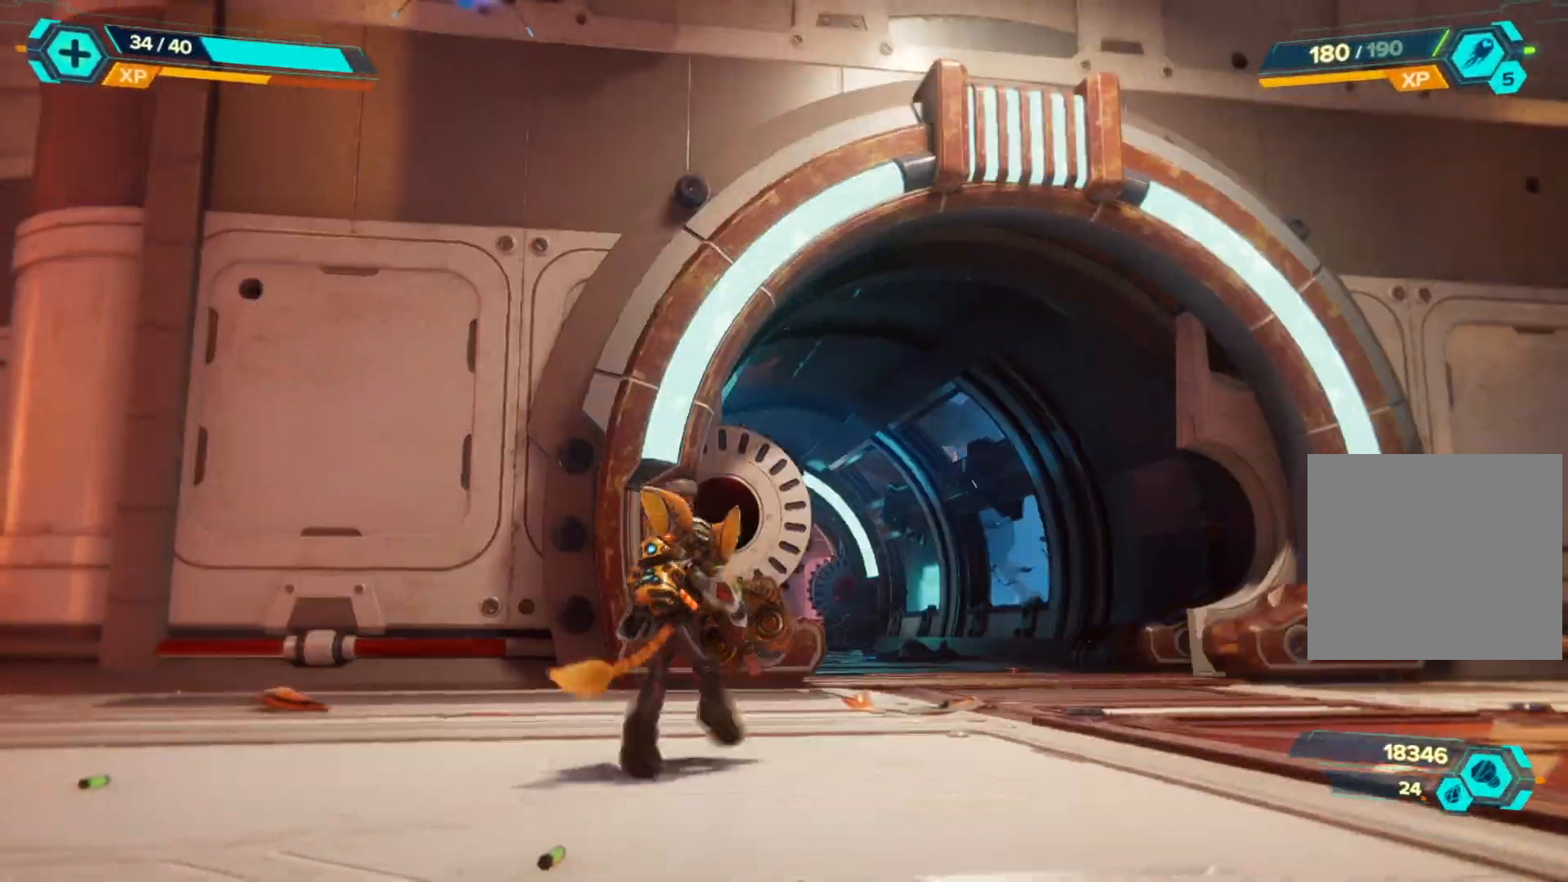
{"buttons": ["R1"], "left_stick": "up-right", "right_stick": "center", "events": [[133, "right_stick", "down-right"], [333, "right_stick", "right"], [467, "right_stick", "center"], [500, "R1", "down"]]}
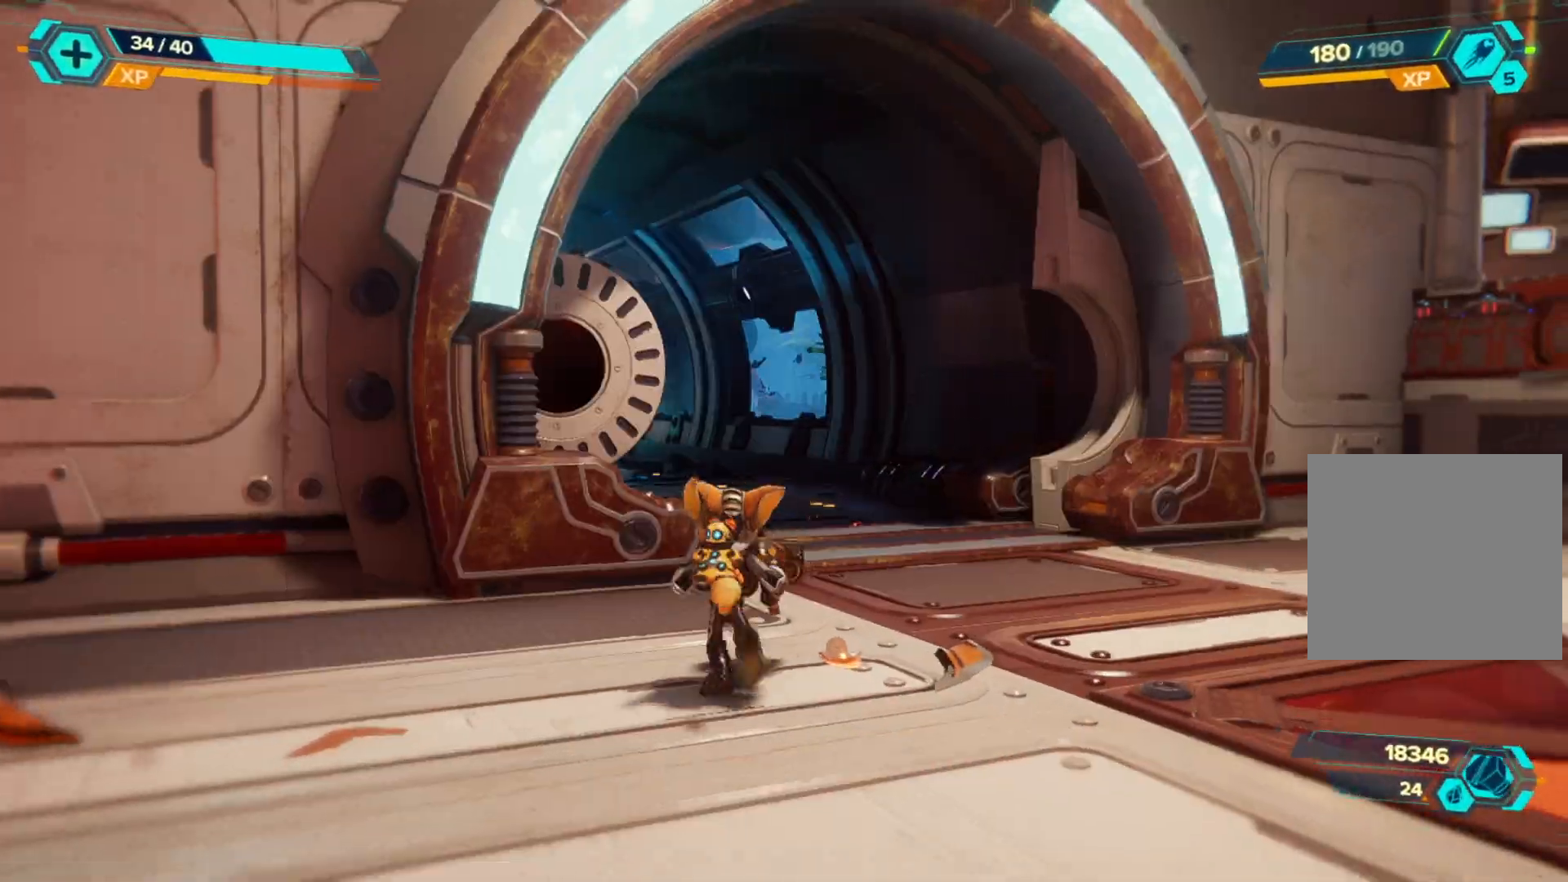
{"buttons": ["R1"], "left_stick": "up", "right_stick": "left", "events": [[267, "left_stick", "up"], [350, "right_stick", "left"]]}
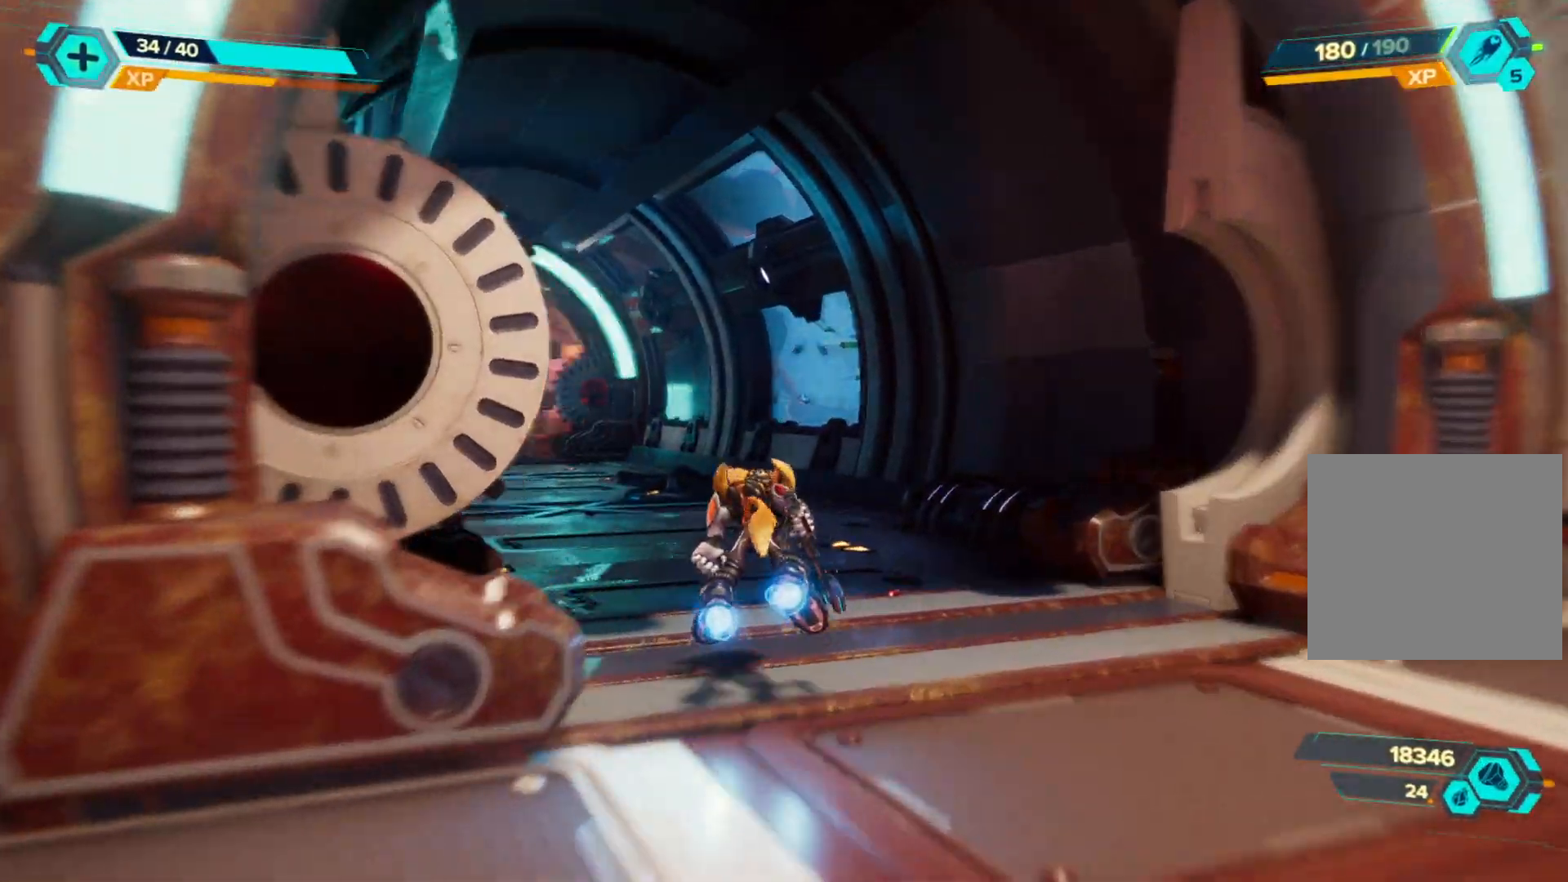
{"buttons": ["R1"], "left_stick": "up", "right_stick": "left", "events": [[150, "right_stick", "center"], [433, "right_stick", "left"]]}
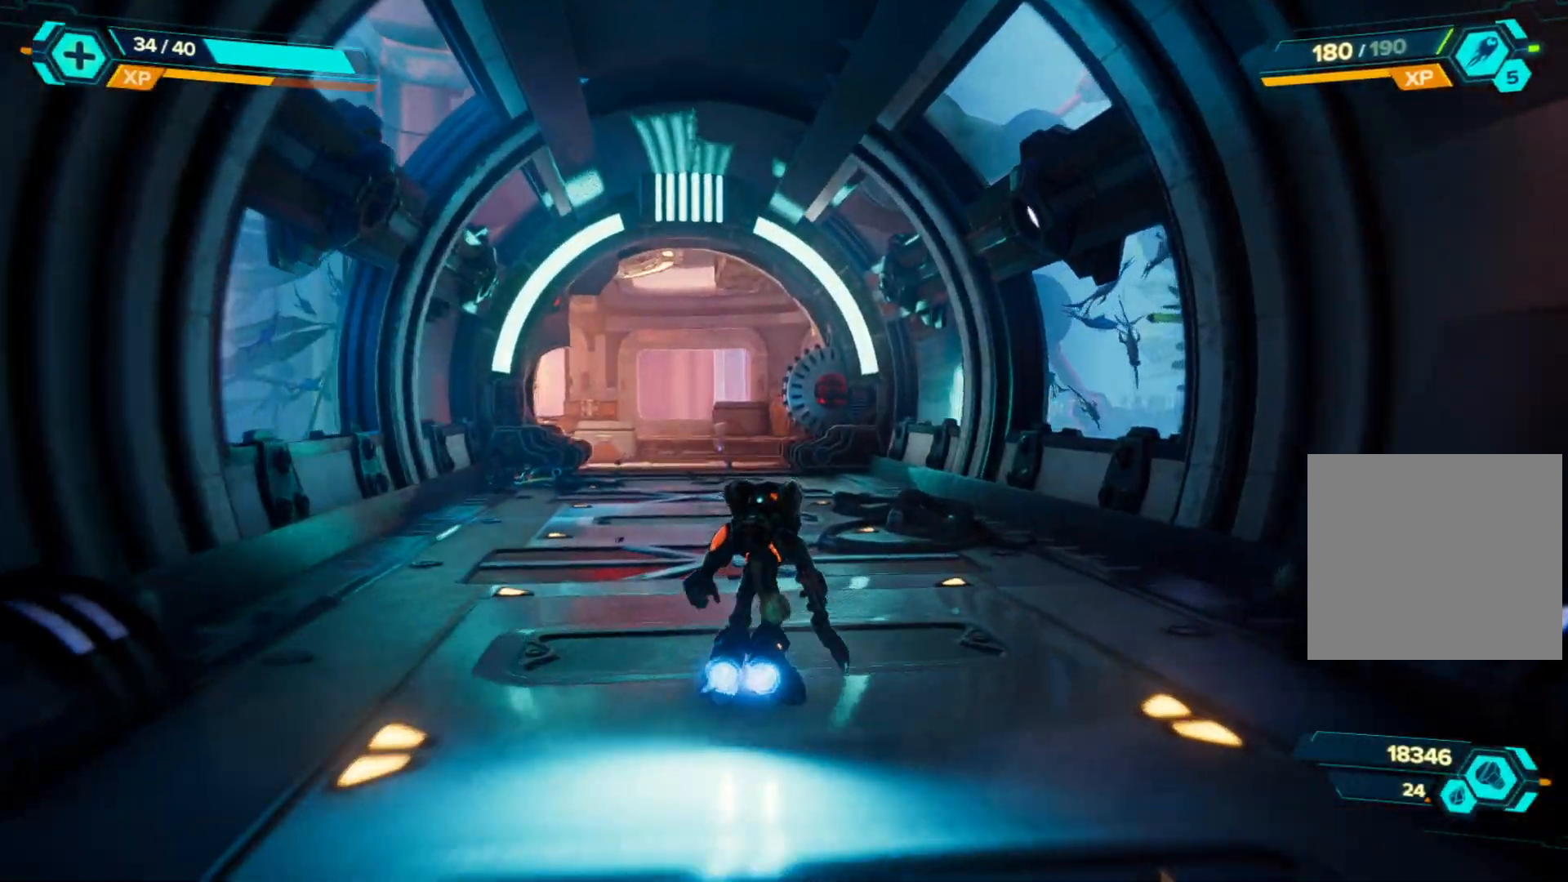
{"buttons": ["R1"], "left_stick": "up", "right_stick": "down-left", "events": [[83, "right_stick", "center"], [500, "right_stick", "down-left"]]}
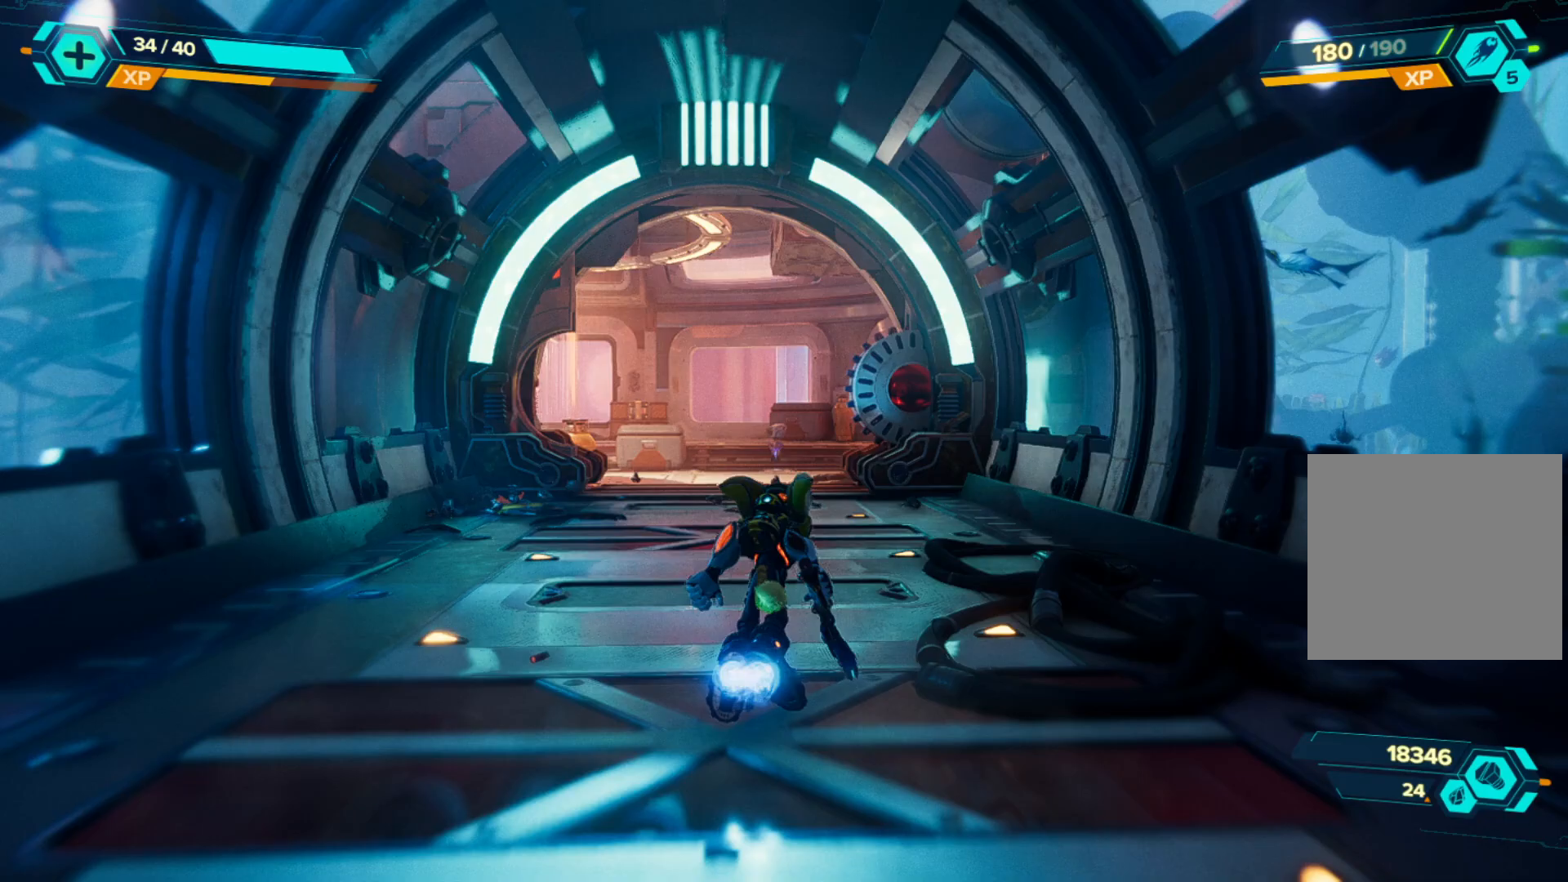
{"buttons": ["R1"], "left_stick": "up", "right_stick": "down-left", "events": [[83, "right_stick", "center"], [500, "right_stick", "down-left"]]}
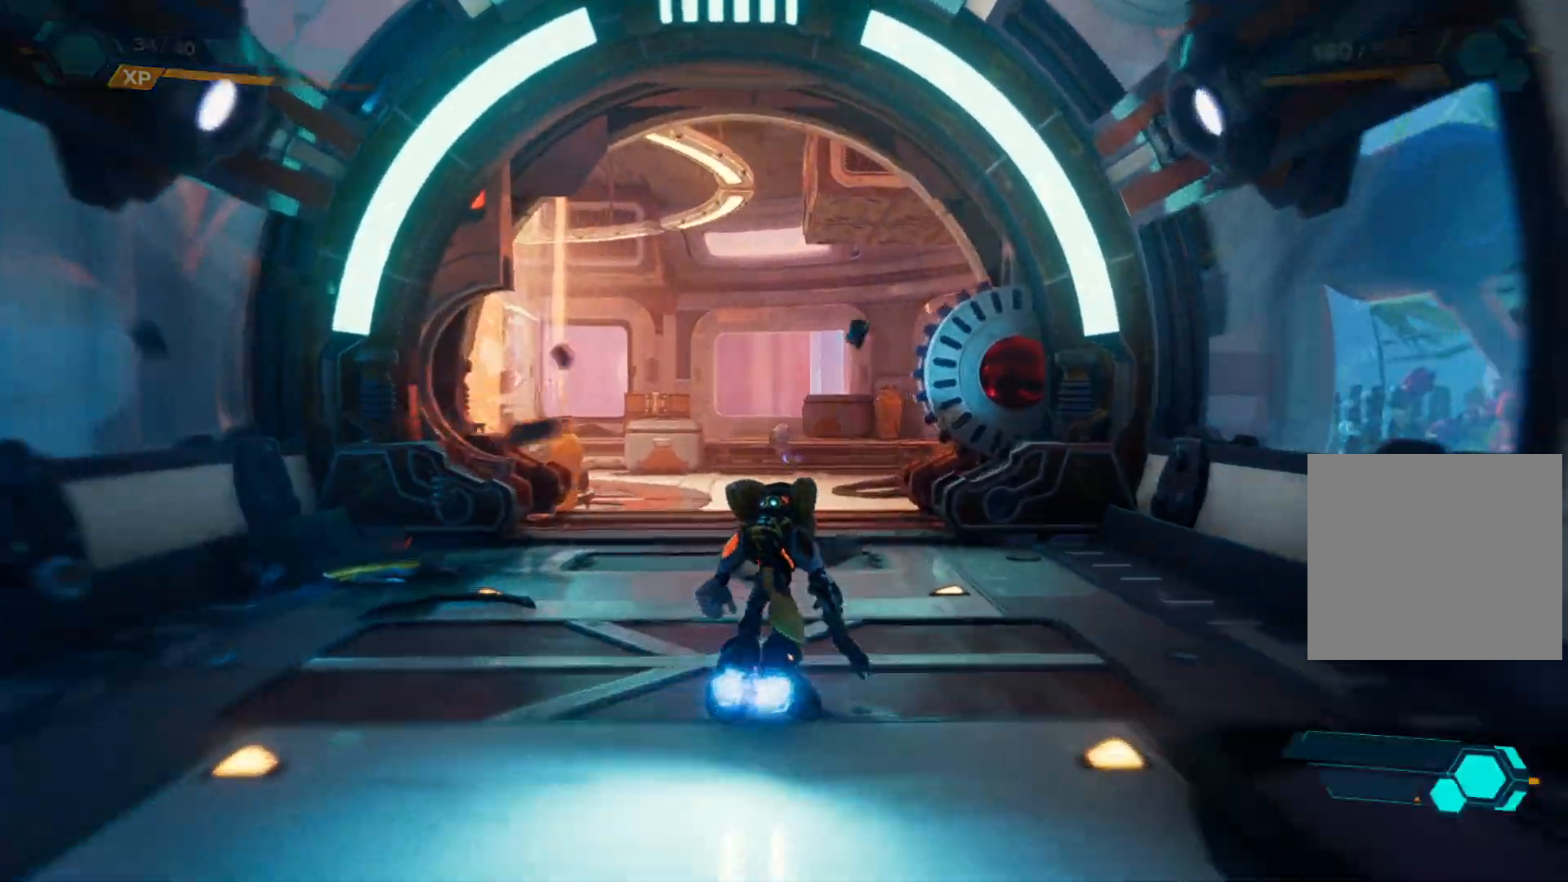
{"buttons": ["R1"], "left_stick": "up", "right_stick": "center", "events": [[100, "right_stick", "center"], [350, "right_stick", "down-left"], [467, "right_stick", "center"]]}
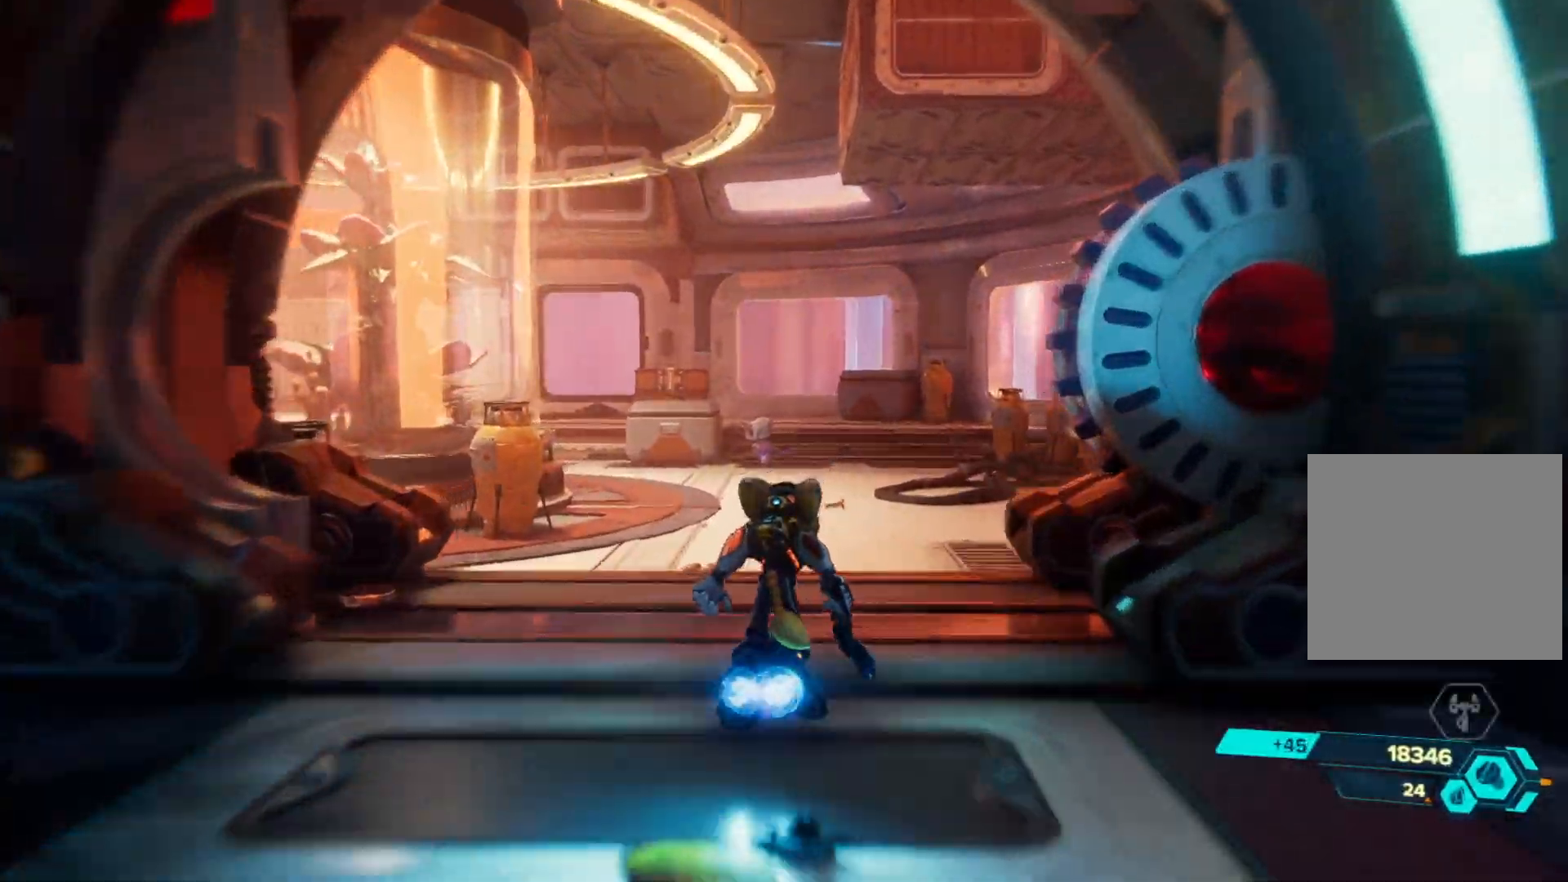
{"buttons": ["R1"], "left_stick": "up", "right_stick": "center", "events": []}
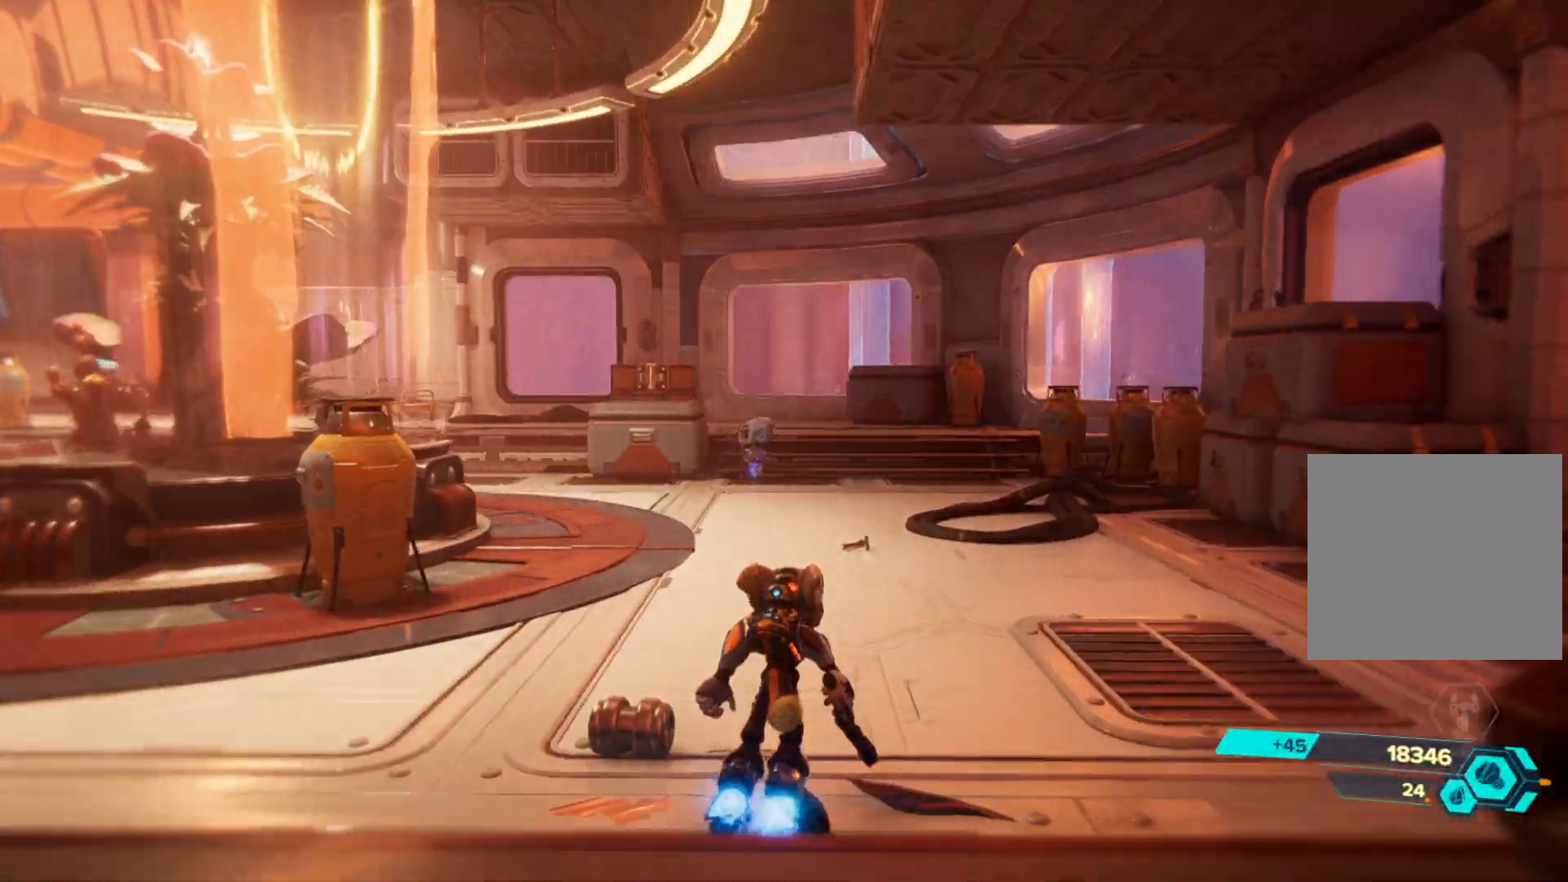
{"buttons": [], "left_stick": "up-right", "right_stick": "left", "events": [[150, "R1", "up"], [200, "right_stick", "left"], [483, "left_stick", "up-right"]]}
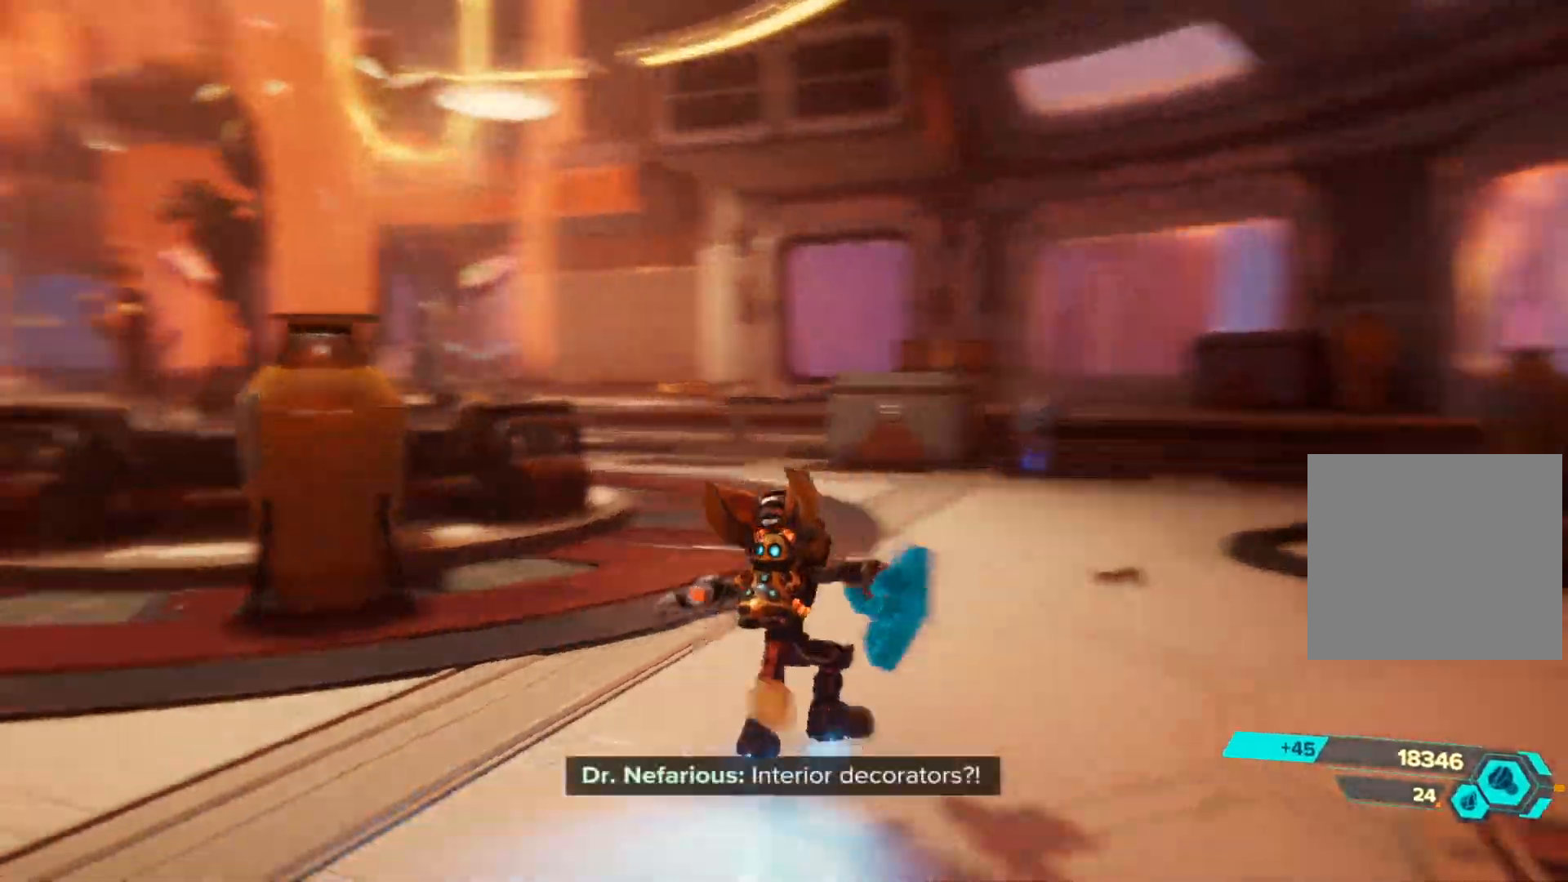
{"buttons": [], "left_stick": "right", "right_stick": "center", "events": [[217, "right_stick", "center"], [250, "left_stick", "right"]]}
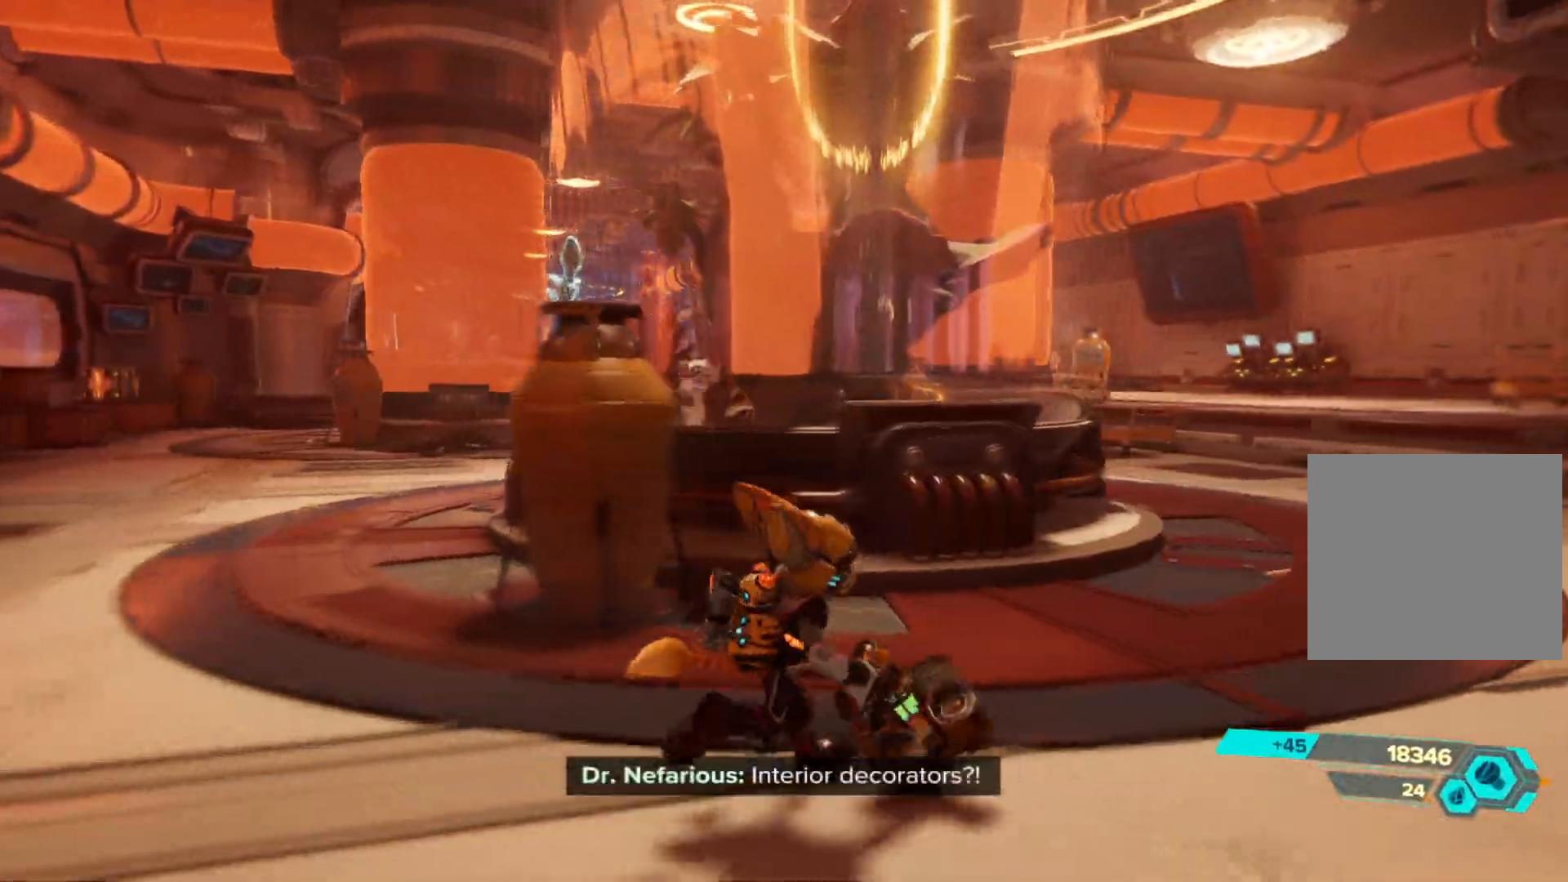
{"buttons": [], "left_stick": "up-right", "right_stick": "center", "events": [[183, "right_stick", "left"], [400, "right_stick", "center"], [450, "left_stick", "up-right"]]}
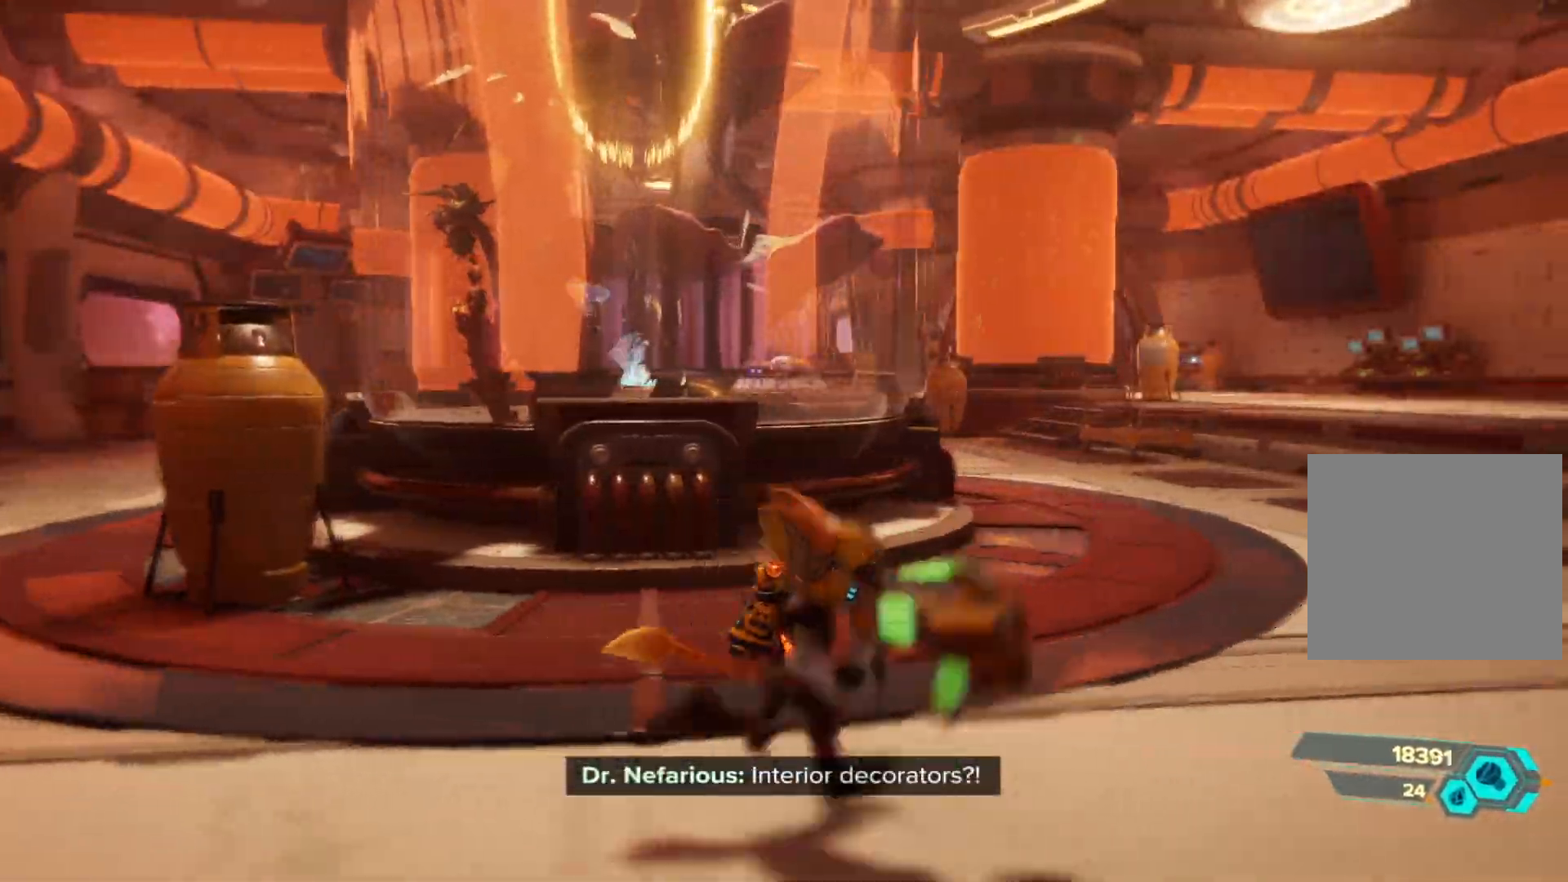
{"buttons": [], "left_stick": "up-right", "right_stick": "center", "events": [[83, "right_stick", "left"], [333, "right_stick", "center"]]}
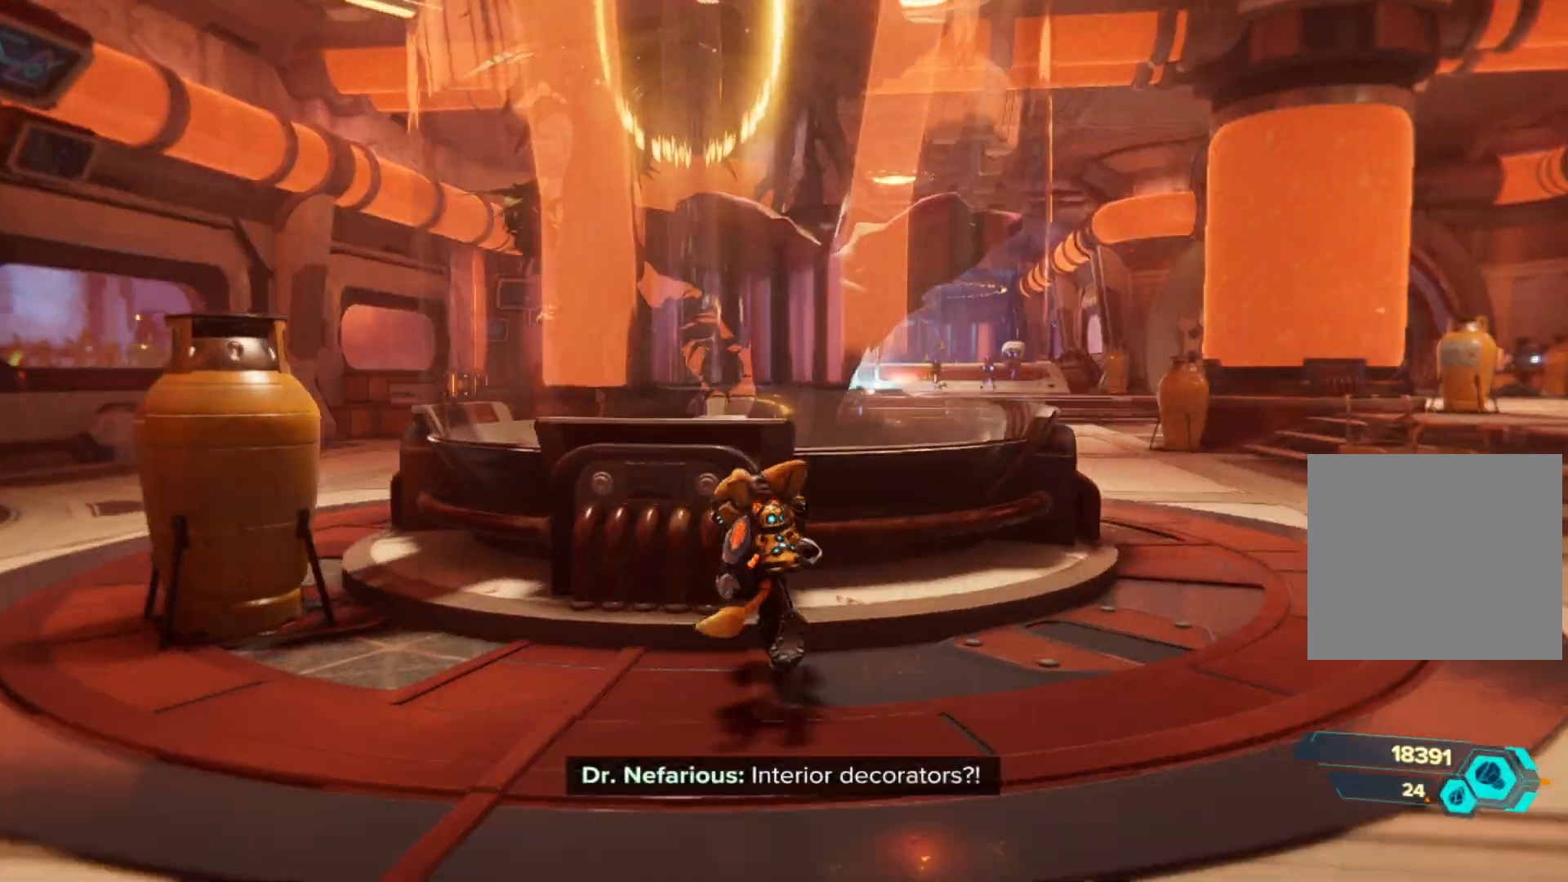
{"buttons": [], "left_stick": "right", "right_stick": "up-left", "events": [[67, "left_stick", "right"], [383, "right_stick", "left"], [433, "right_stick", "up-left"]]}
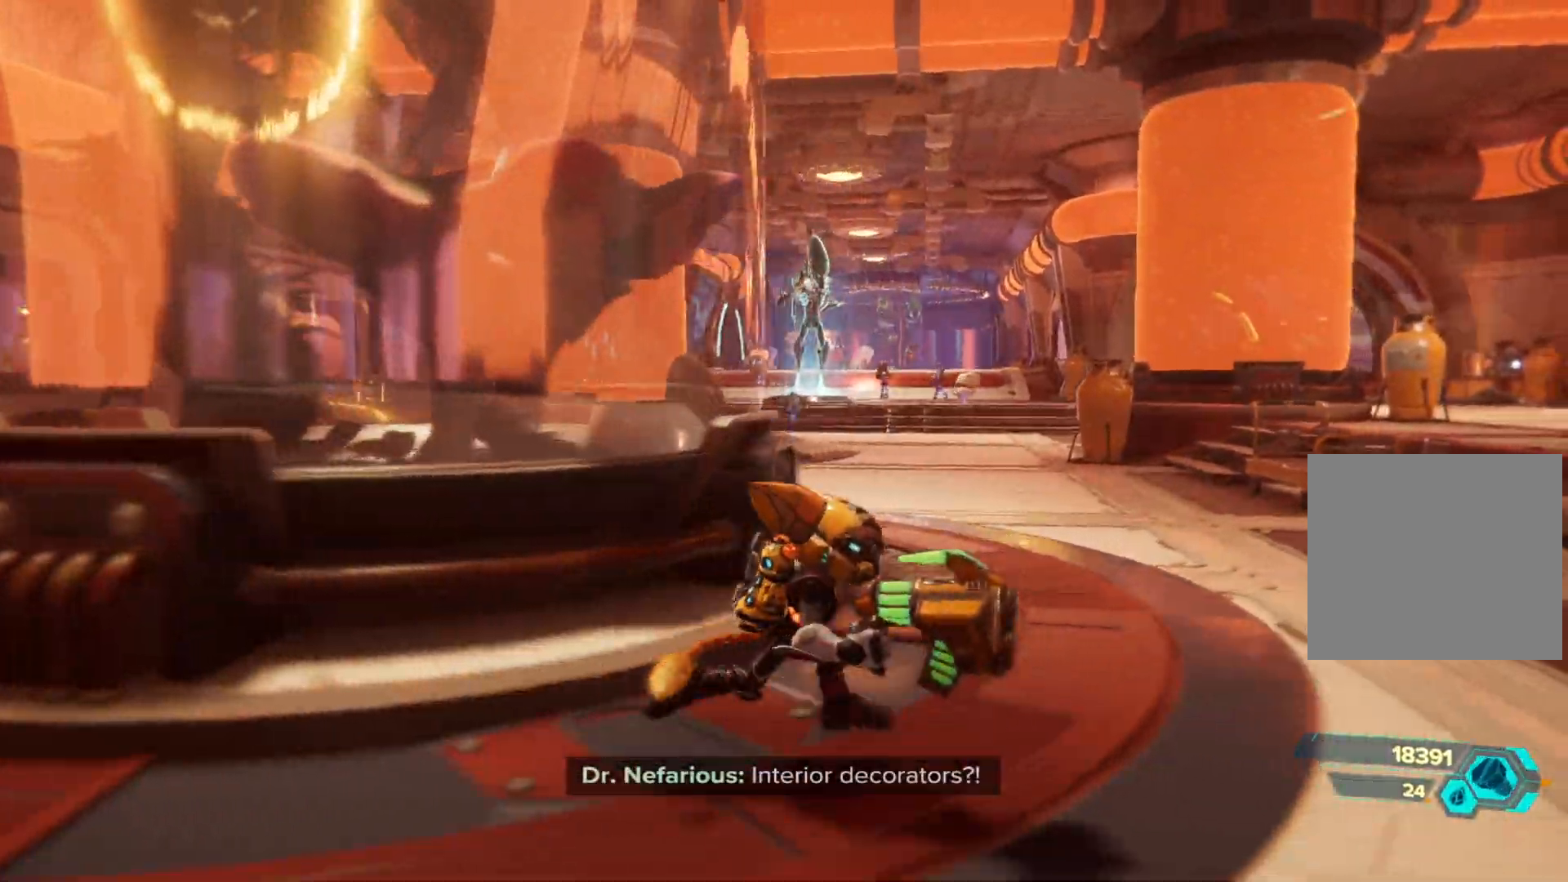
{"buttons": ["L2"], "left_stick": "center", "right_stick": "center", "events": [[17, "left_stick", "up-right"], [50, "right_stick", "center"], [267, "right_stick", "up"], [383, "right_stick", "center"], [500, "L2", "down"], [500, "left_stick", "center"]]}
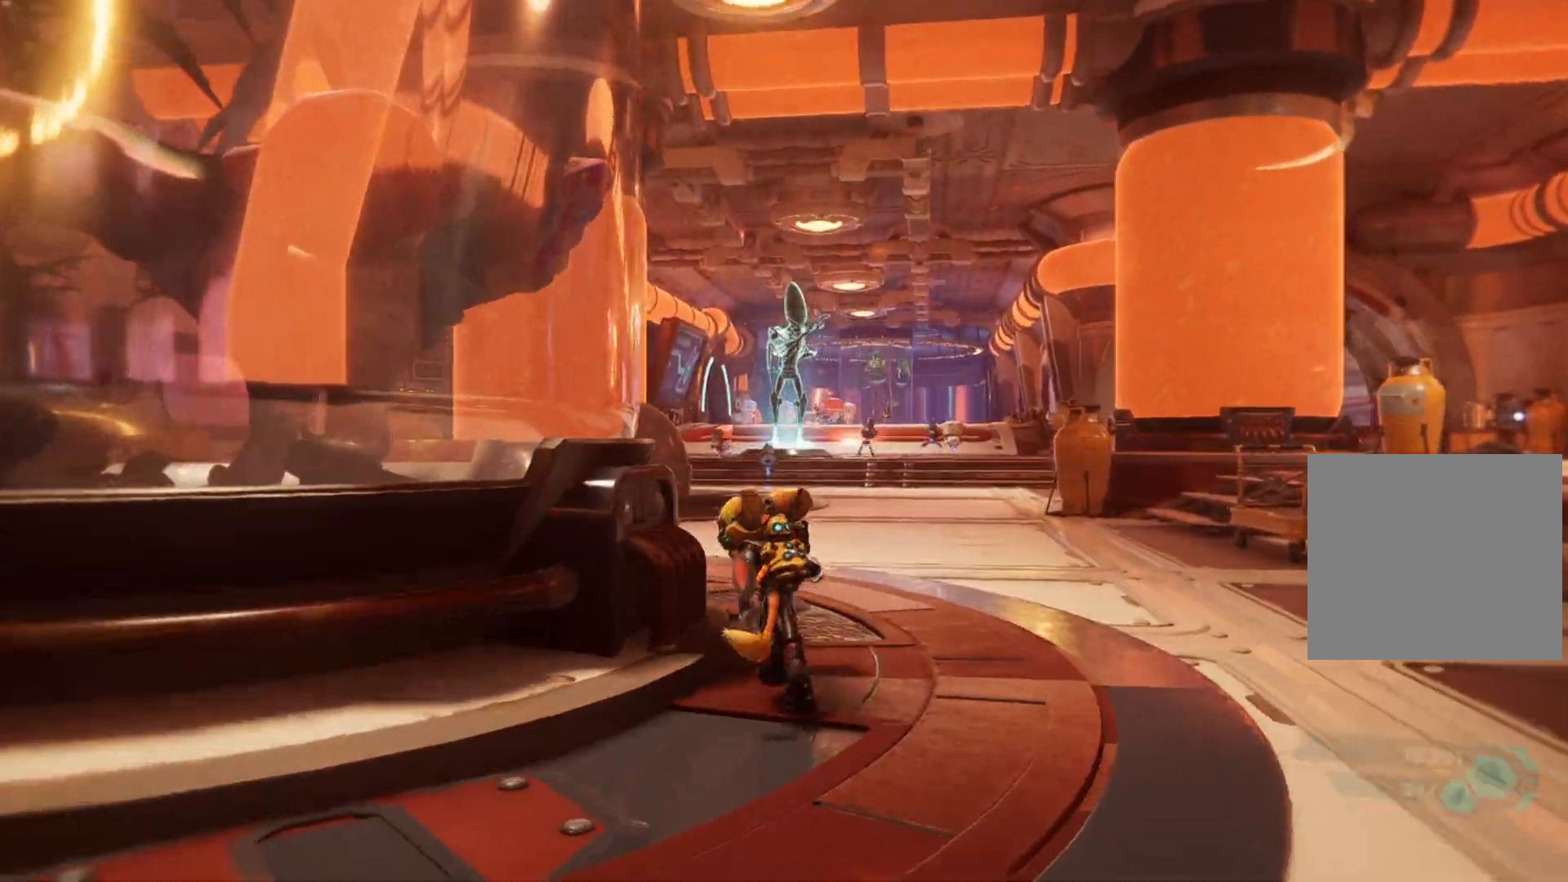
{"buttons": ["L2", "R2"], "left_stick": "right", "right_stick": "left", "events": [[67, "right_stick", "up"], [133, "R2", "down"], [150, "right_stick", "center"], [300, "left_stick", "right"], [467, "right_stick", "left"]]}
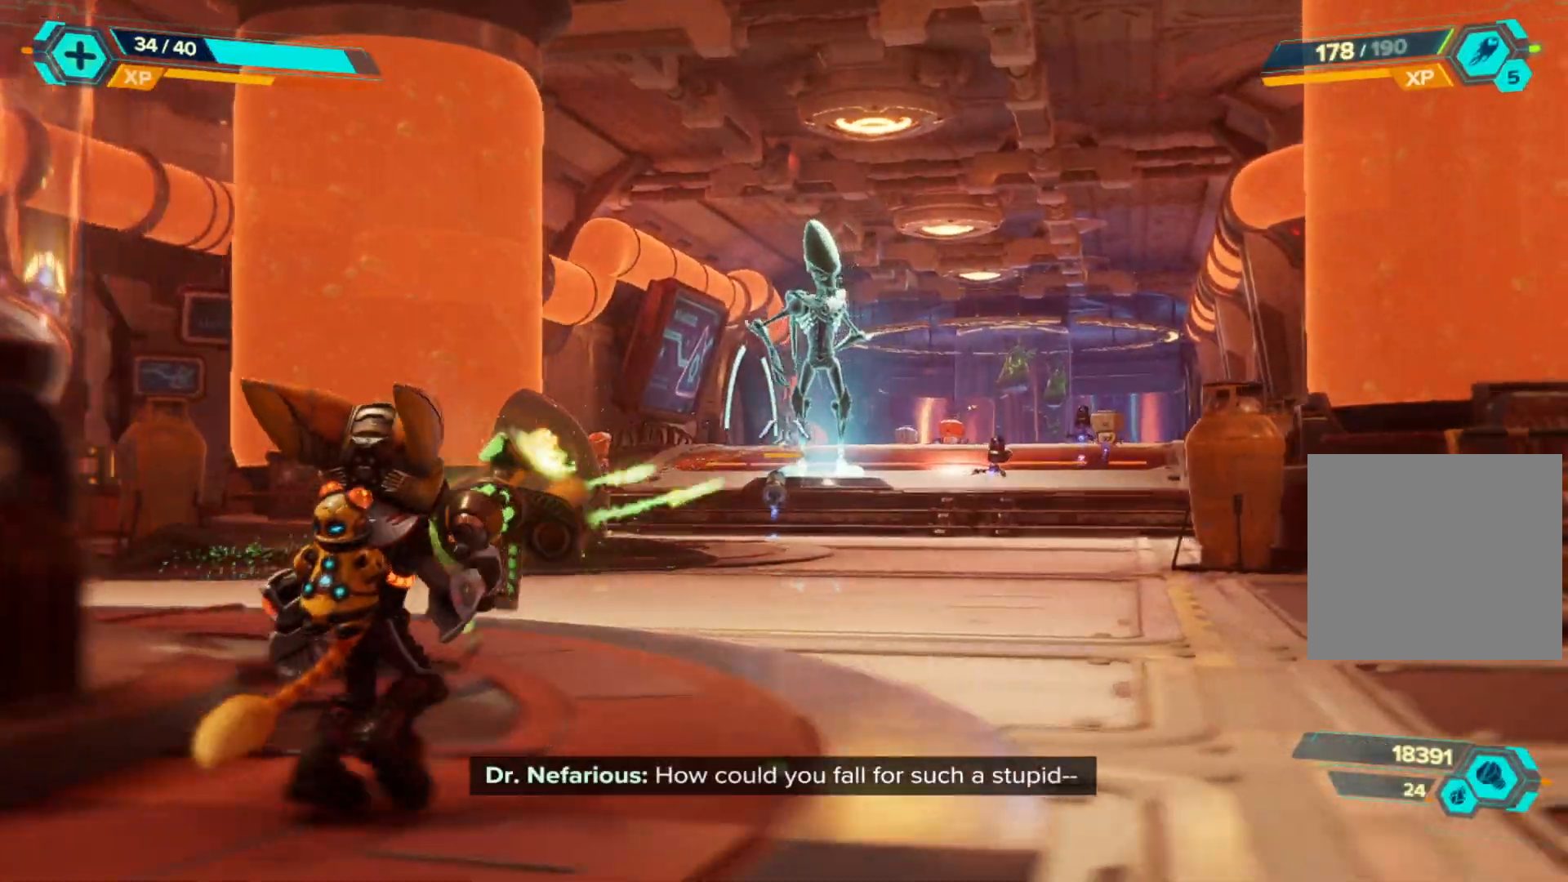
{"buttons": ["L2", "R2"], "left_stick": "up-right", "right_stick": "right", "events": [[67, "left_stick", "up"], [133, "left_stick", "up-right"], [183, "right_stick", "center"], [300, "right_stick", "right"], [367, "right_stick", "up-right"], [500, "right_stick", "right"]]}
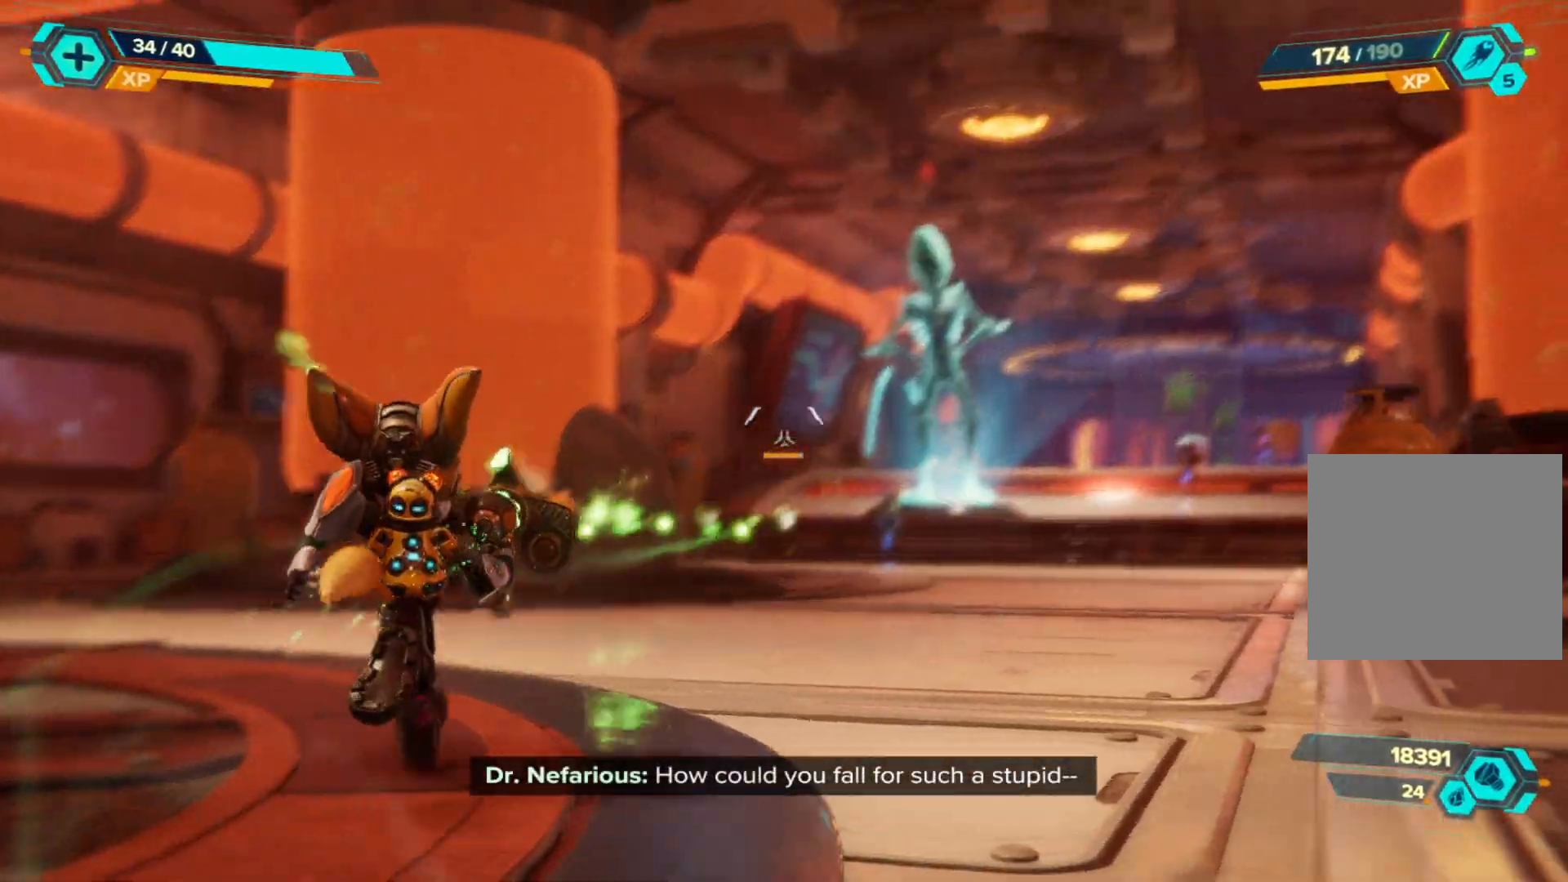
{"buttons": ["L2"], "left_stick": "right", "right_stick": "right", "events": [[67, "left_stick", "right"], [167, "right_stick", "center"], [183, "left_stick", "center"], [233, "R2", "up"], [367, "right_stick", "right"], [450, "left_stick", "right"]]}
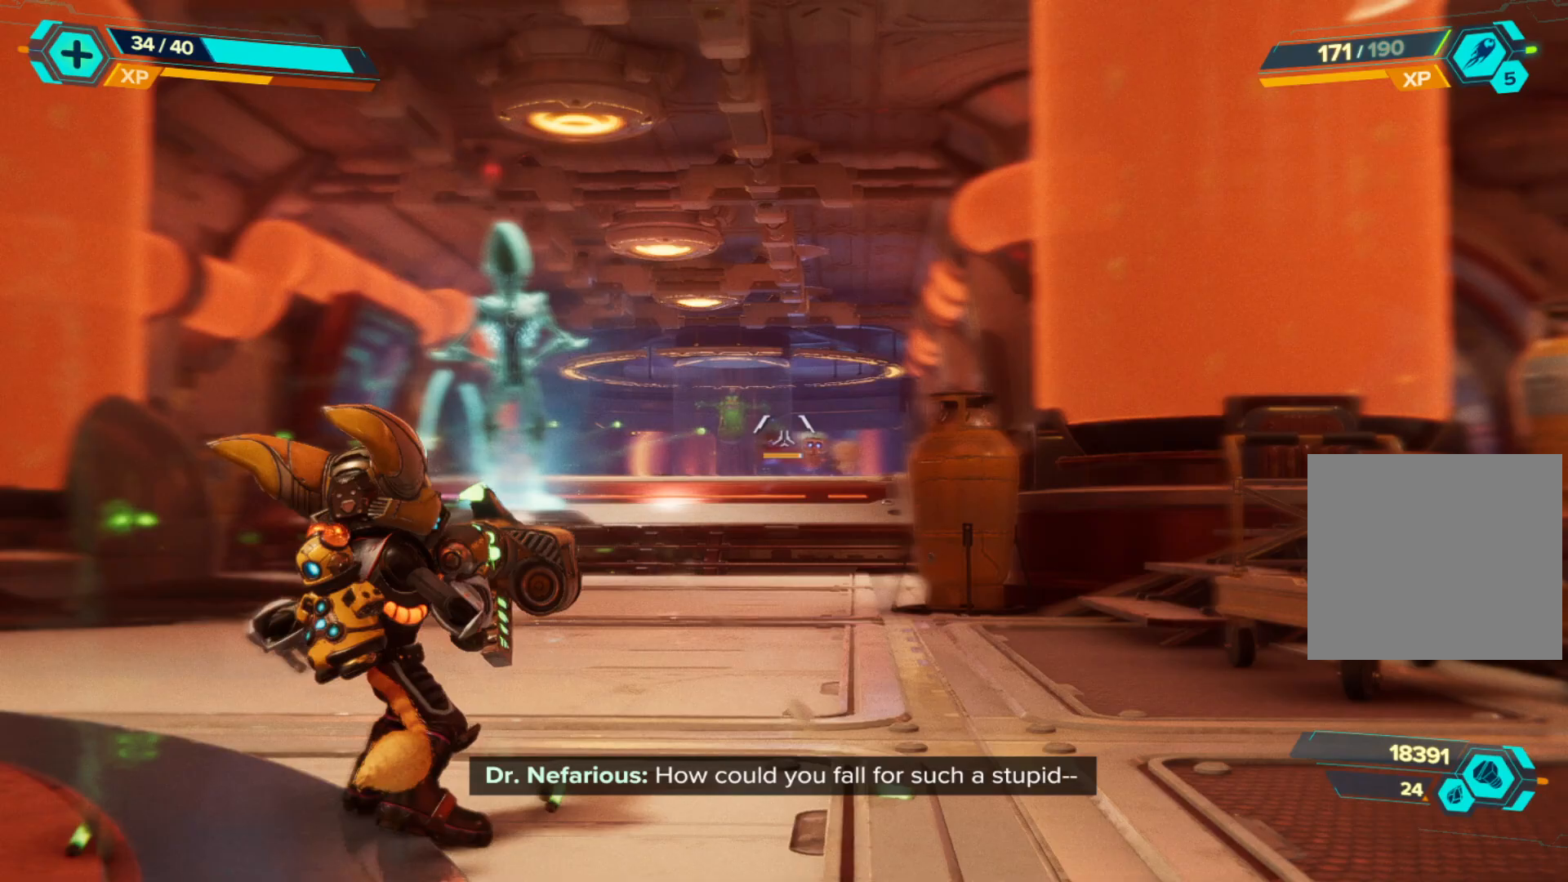
{"buttons": ["L2", "R2"], "left_stick": "left", "right_stick": "center", "events": [[17, "R2", "down"], [50, "right_stick", "center"], [83, "left_stick", "center"], [167, "left_stick", "left"], [217, "right_stick", "right"], [283, "right_stick", "center"]]}
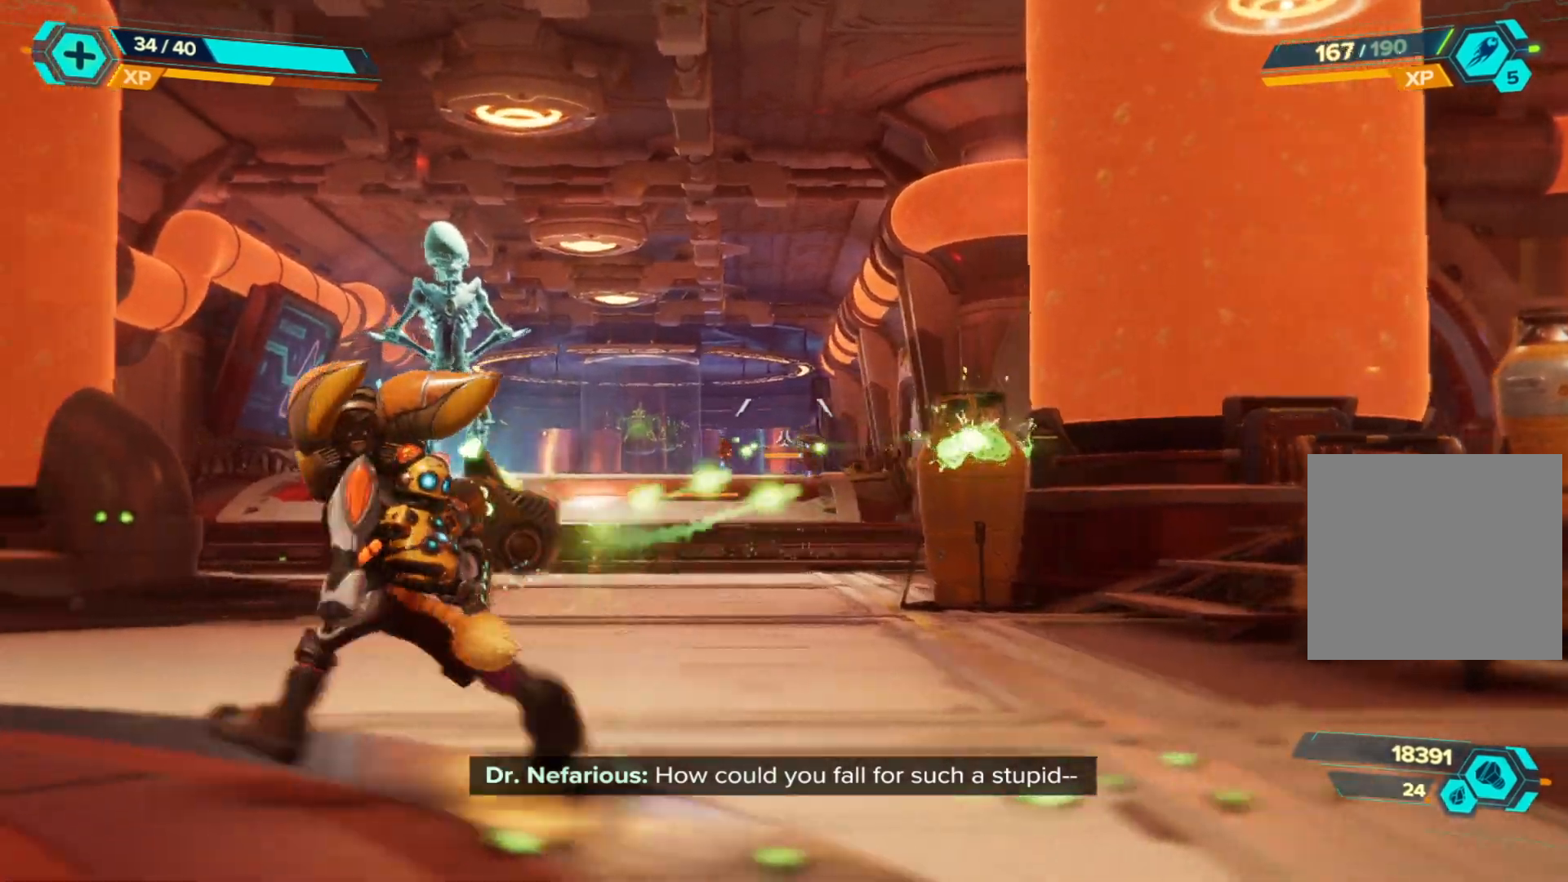
{"buttons": [], "left_stick": "right", "right_stick": "right", "events": [[17, "left_stick", "center"], [67, "R2", "up"], [100, "L2", "up"], [317, "left_stick", "right"], [383, "right_stick", "right"]]}
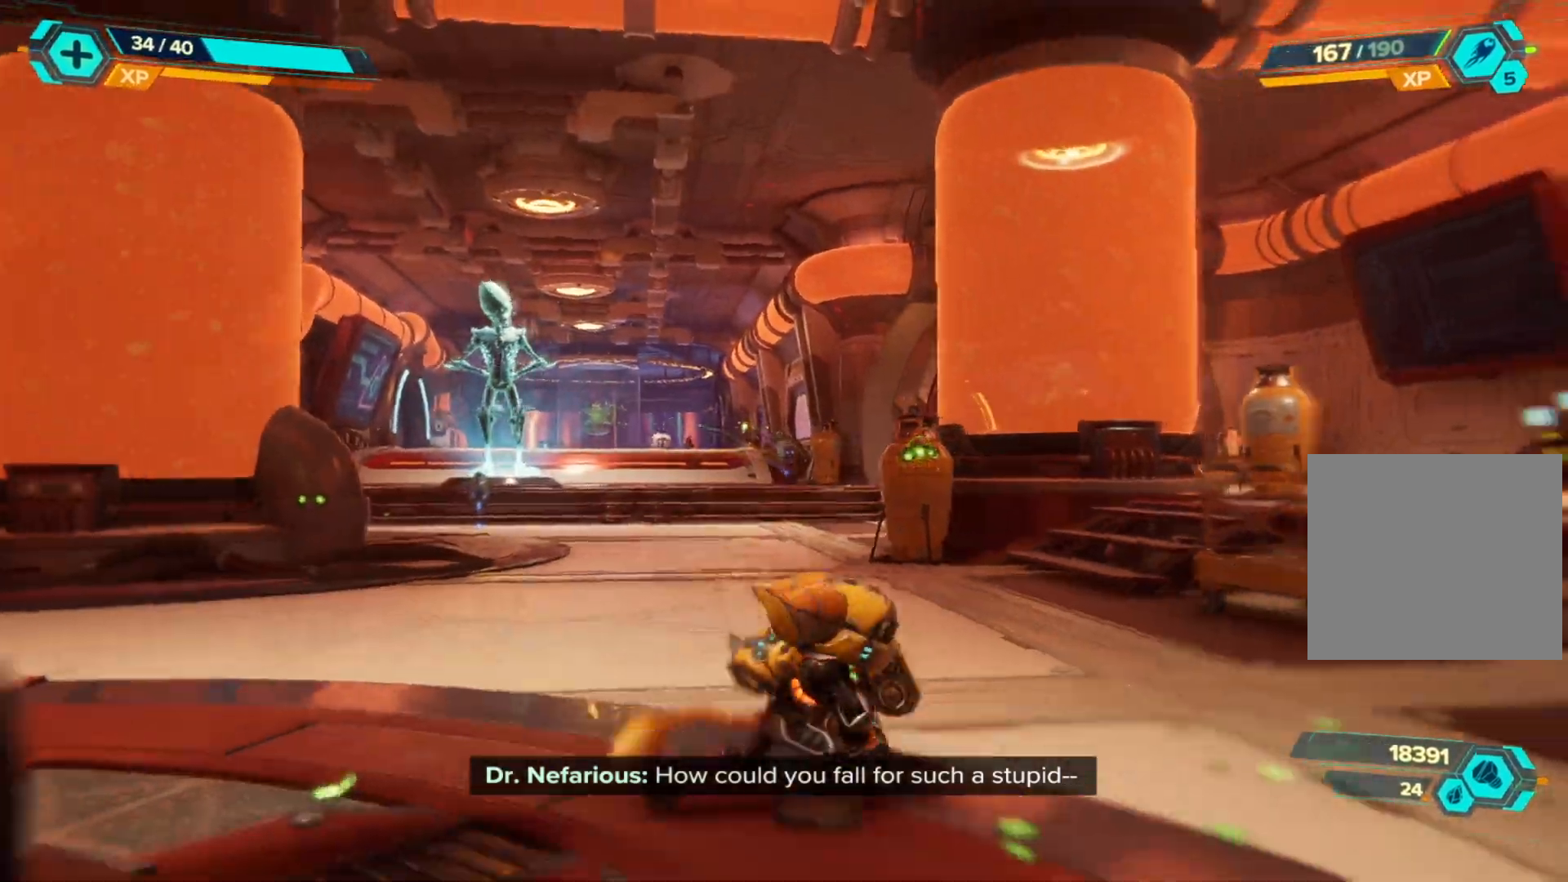
{"buttons": [], "left_stick": "up-right", "right_stick": "center", "events": [[233, "left_stick", "up-right"], [383, "right_stick", "down"], [450, "right_stick", "center"]]}
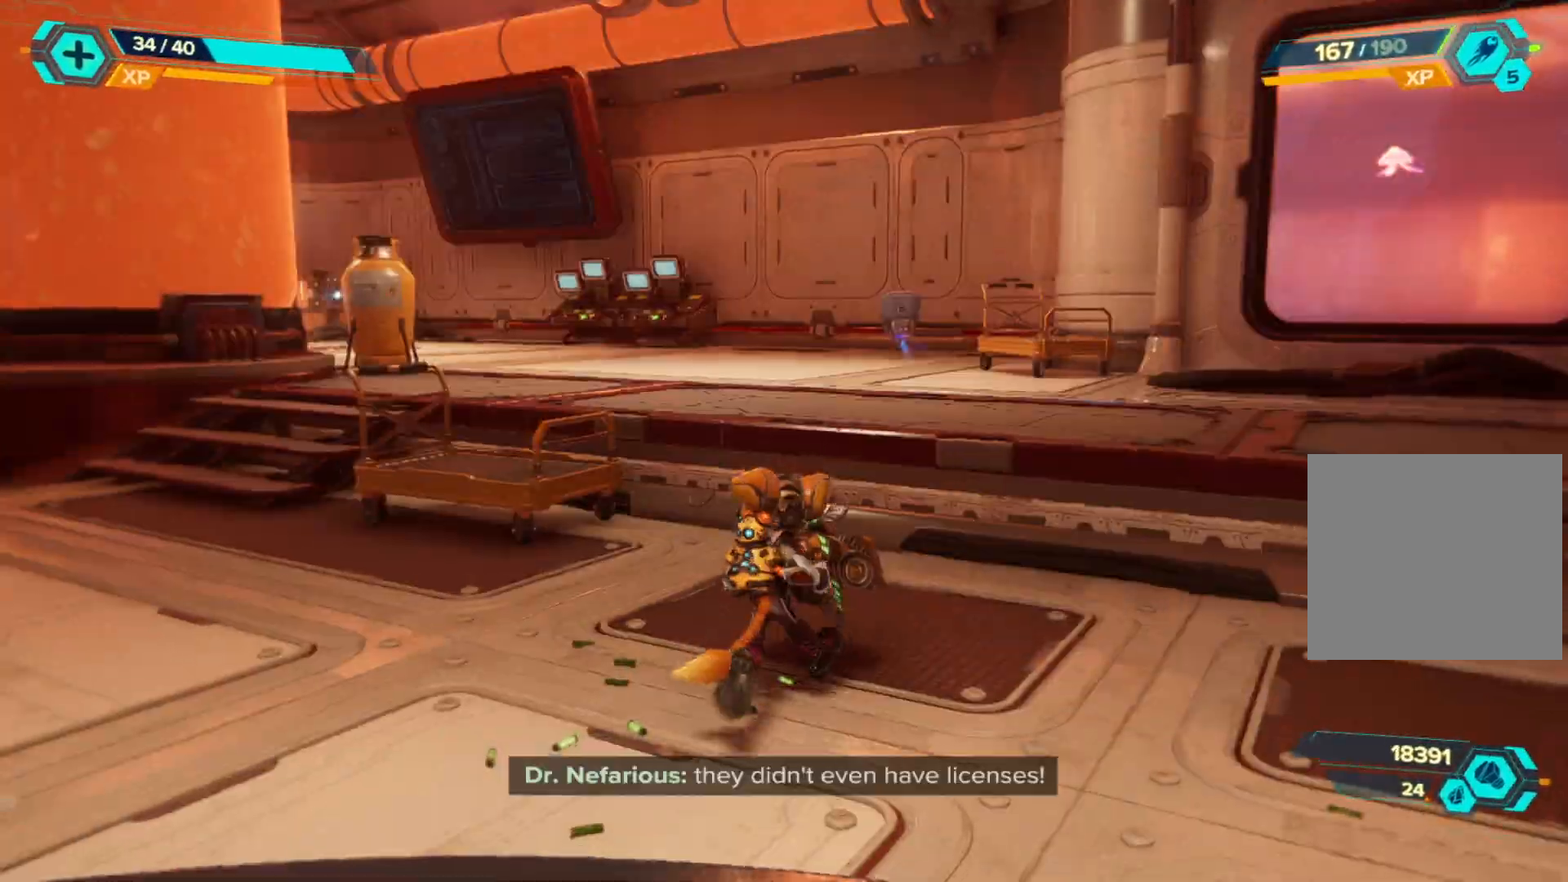
{"buttons": [], "left_stick": "up-right", "right_stick": "center", "events": [[367, "A", "down"], [467, "A", "up"]]}
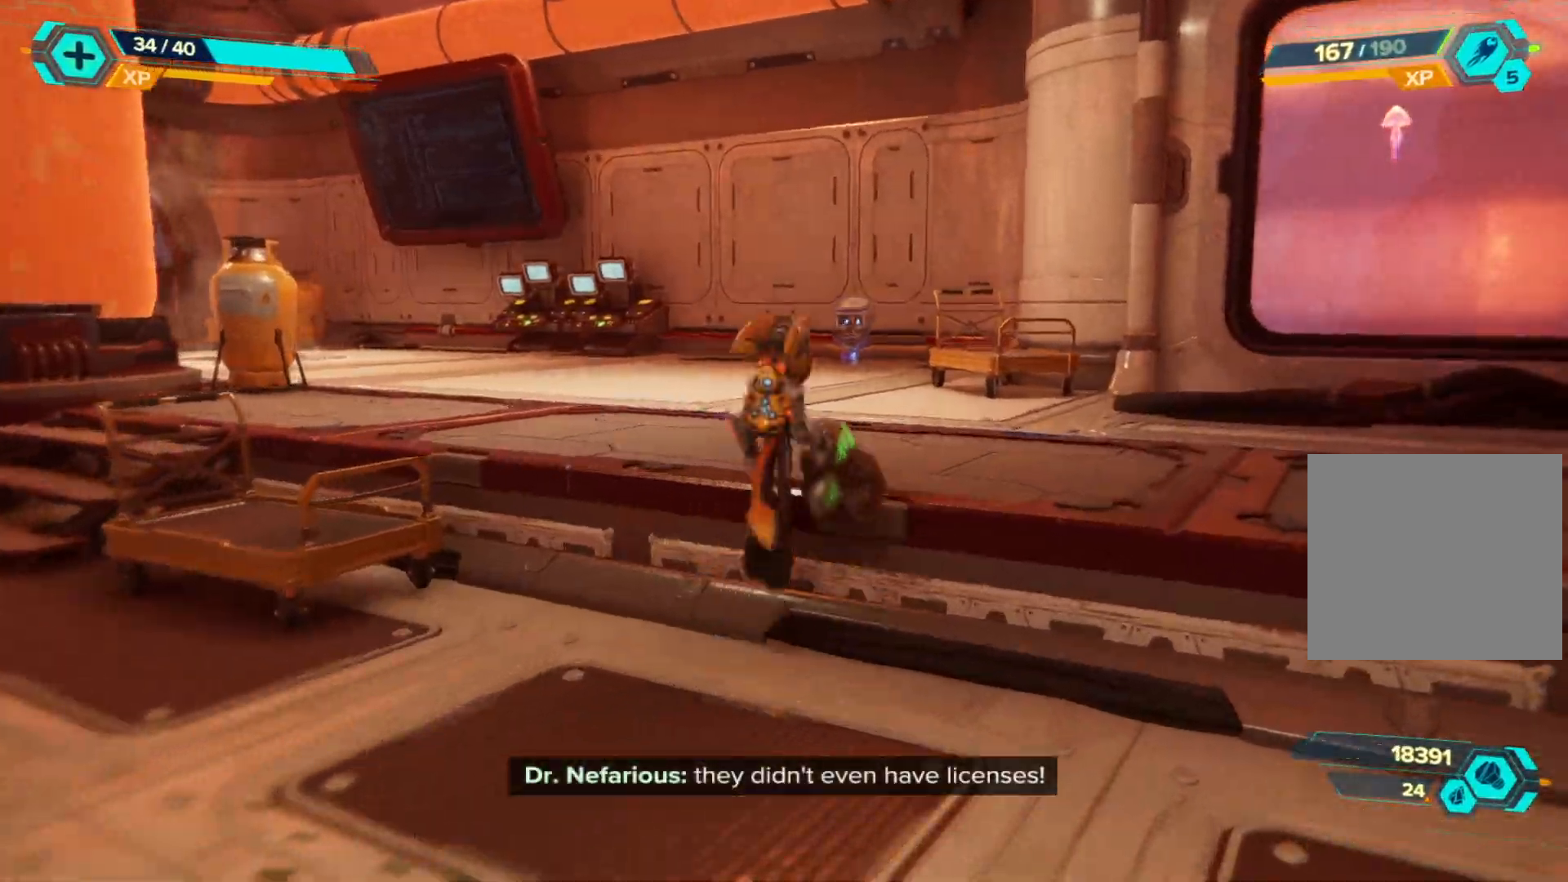
{"buttons": [], "left_stick": "up-right", "right_stick": "right", "events": [[83, "A", "down"], [200, "A", "up"], [400, "right_stick", "right"]]}
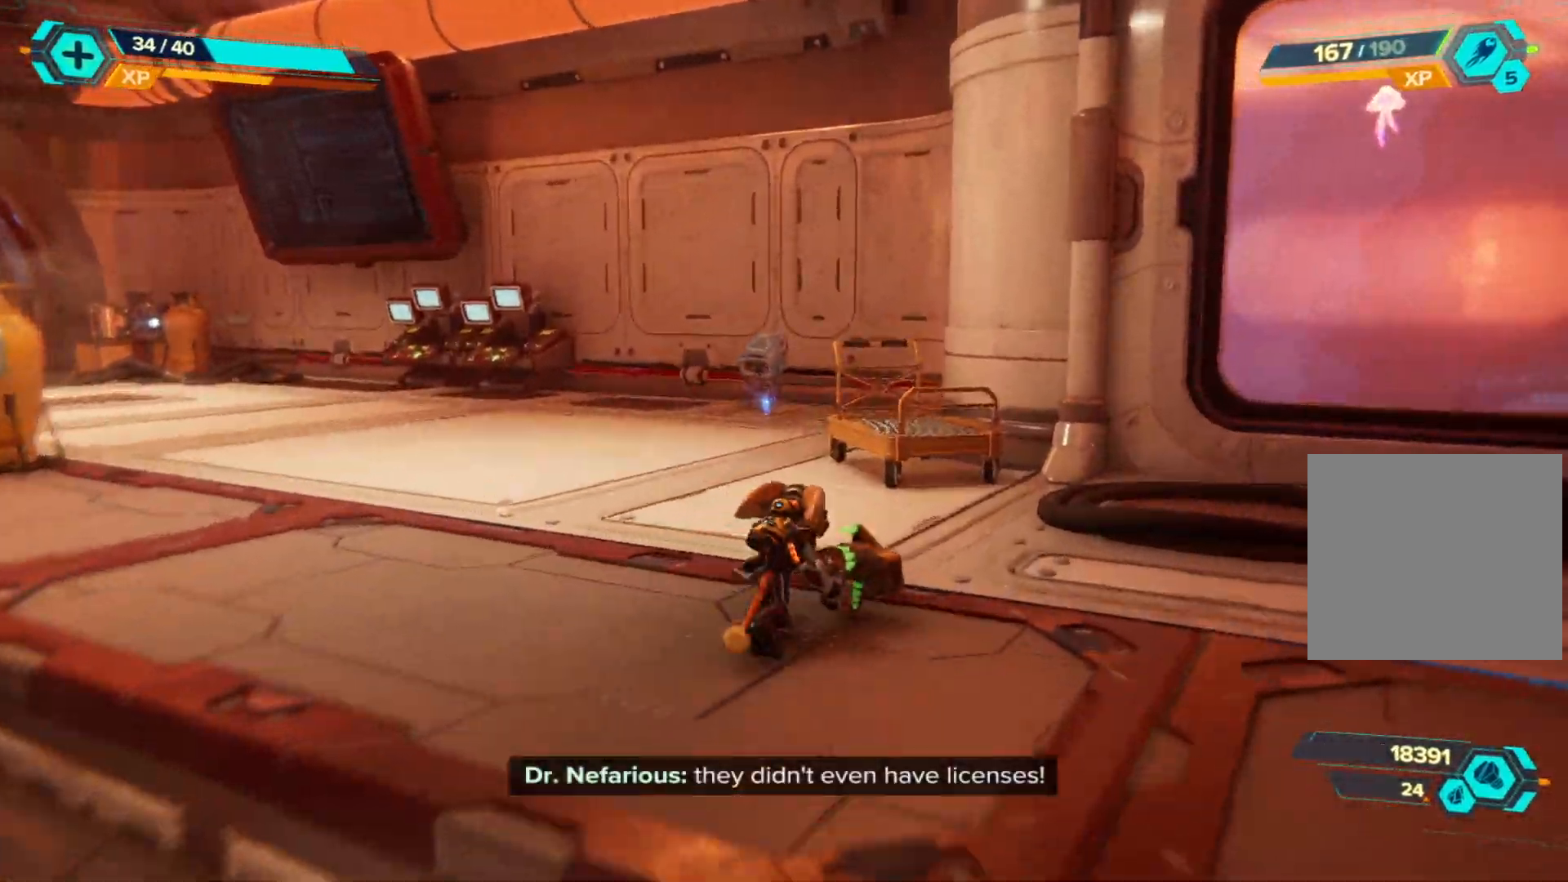
{"buttons": [], "left_stick": "up-right", "right_stick": "right", "events": [[33, "left_stick", "right"], [267, "left_stick", "up-right"]]}
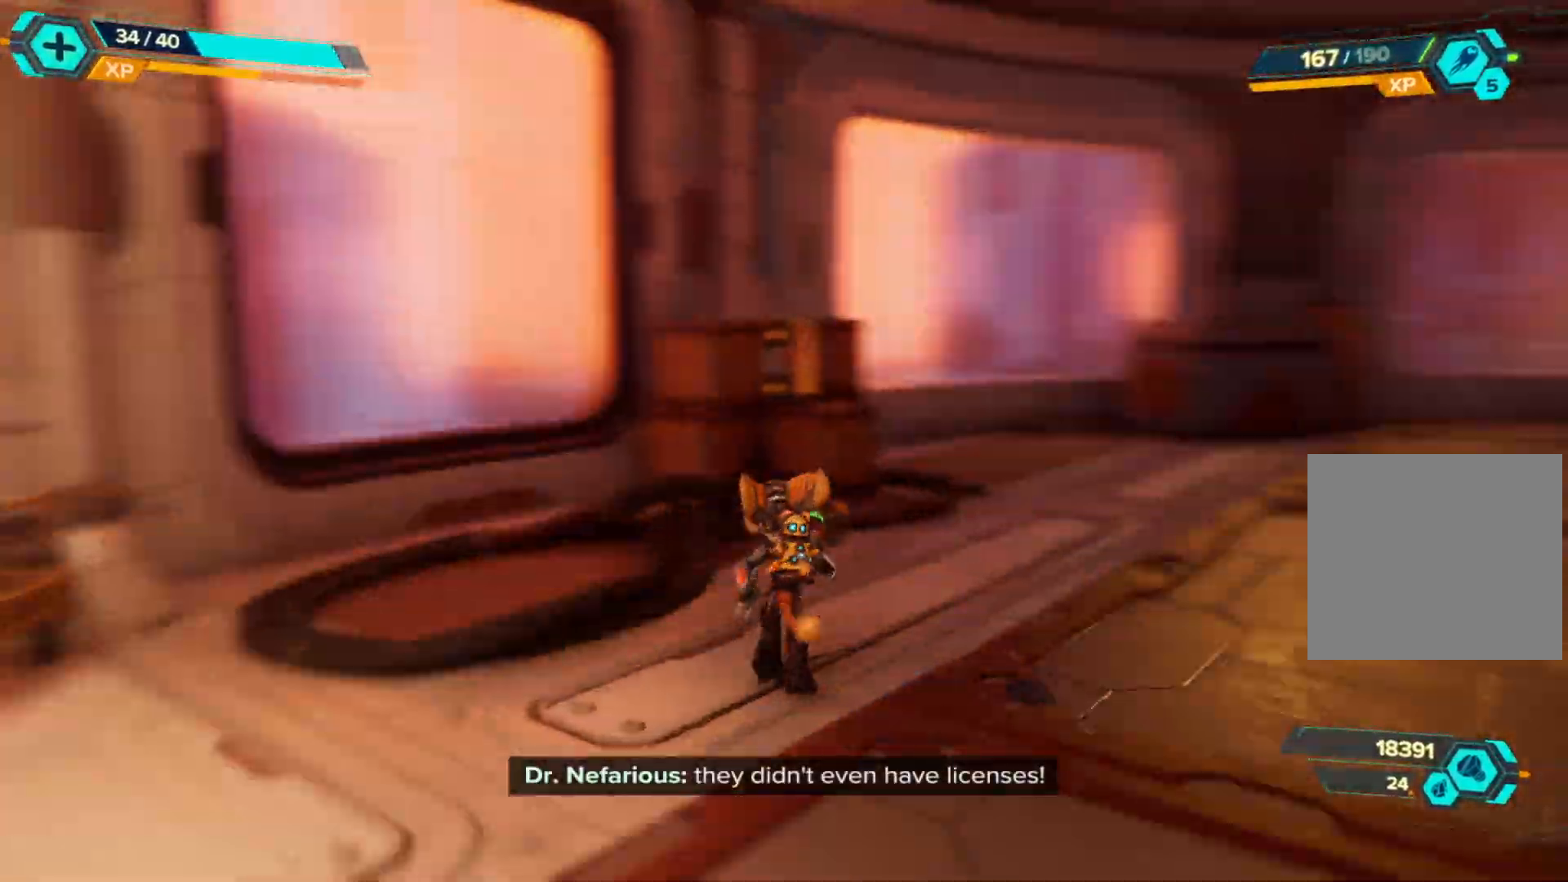
{"buttons": [], "left_stick": "up", "right_stick": "center", "events": [[33, "left_stick", "up"], [133, "left_stick", "center"], [133, "right_stick", "center"], [383, "left_stick", "up"]]}
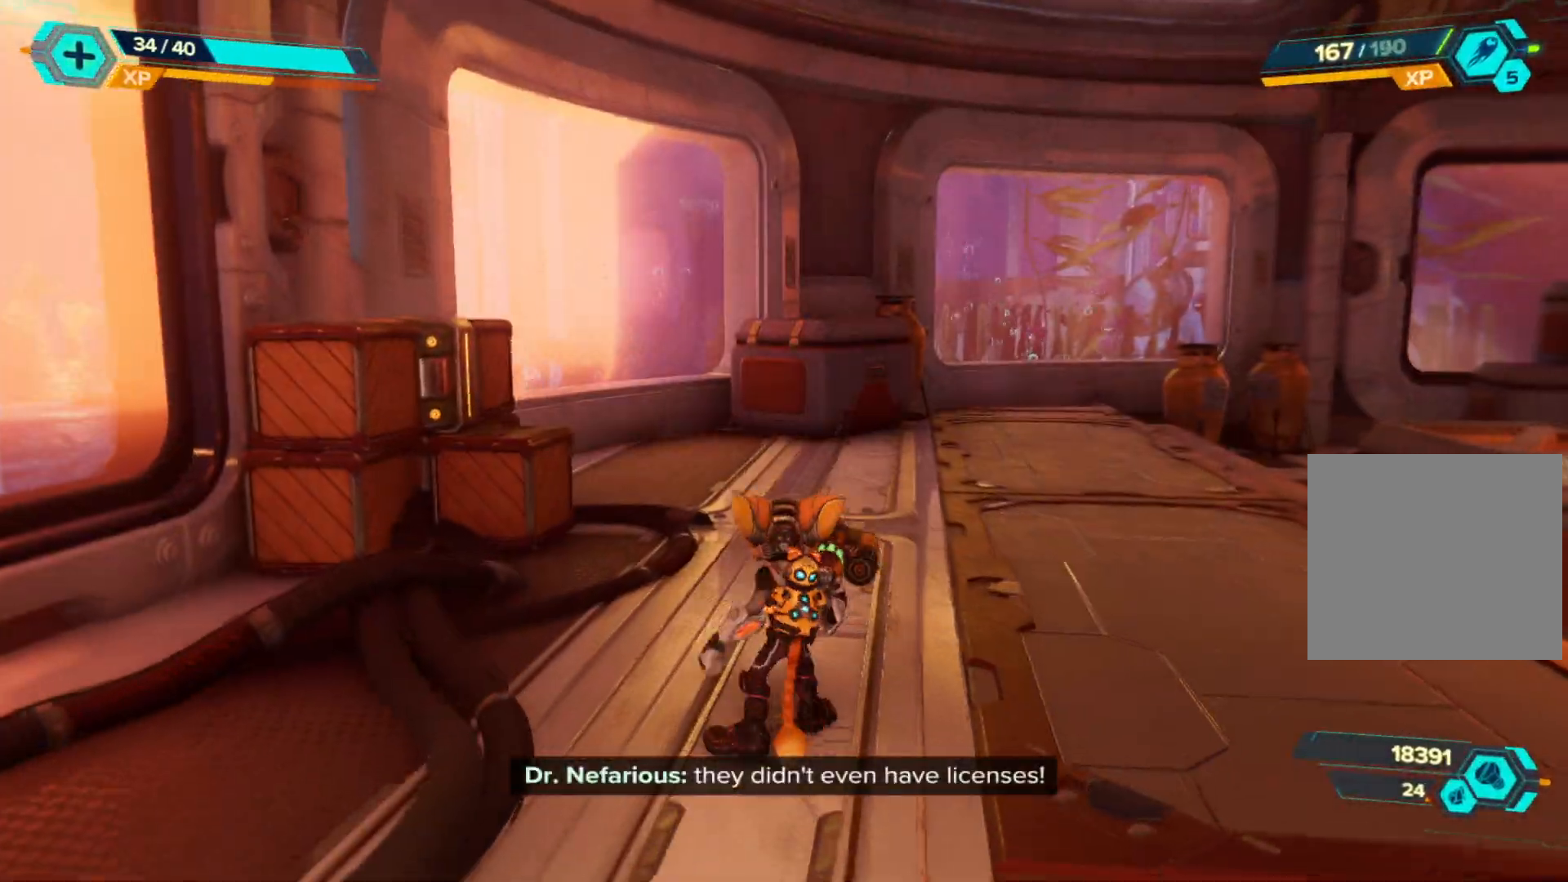
{"buttons": [], "left_stick": "up-left", "right_stick": "center", "events": [[33, "left_stick", "up-left"], [67, "right_stick", "left"], [450, "right_stick", "center"]]}